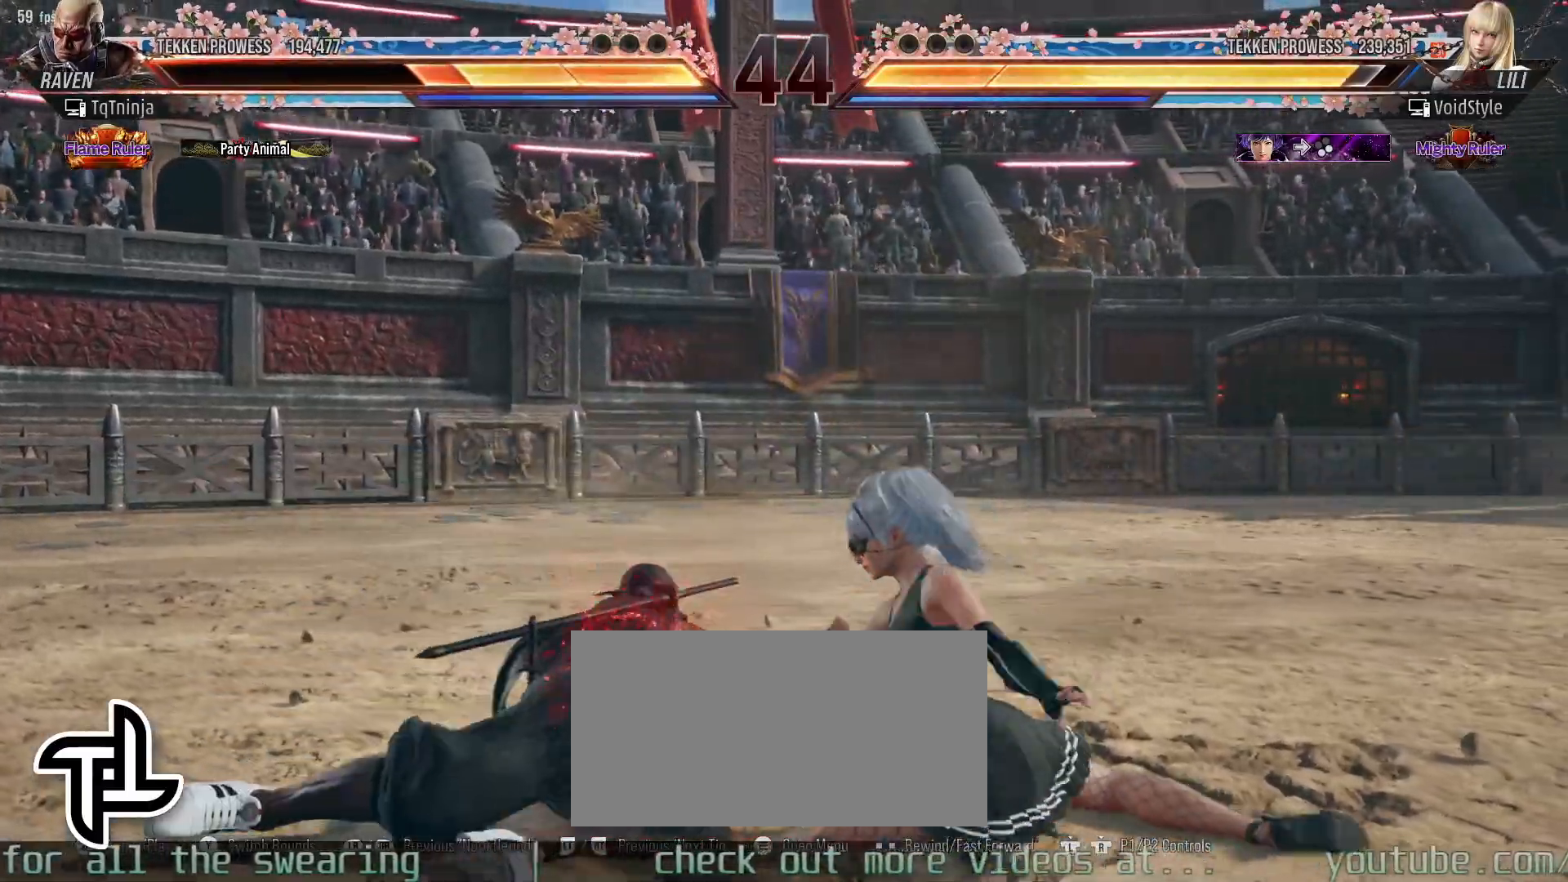
Gameplay with a controller (arcade stick); each line is a JSON object with the inputs held at the frame after it. "events" lists button and stick changes between this image and that frame as [ms after this image, input, new state], when the widget could be followed in between. Not read: L3 R3.
{"buttons": [], "left_stick": "left", "events": [[300, "CIRCLE", "down"], [300, "TRIANGLE", "down"], [333, "CIRCLE", "up"], [333, "TRIANGLE", "up"]]}
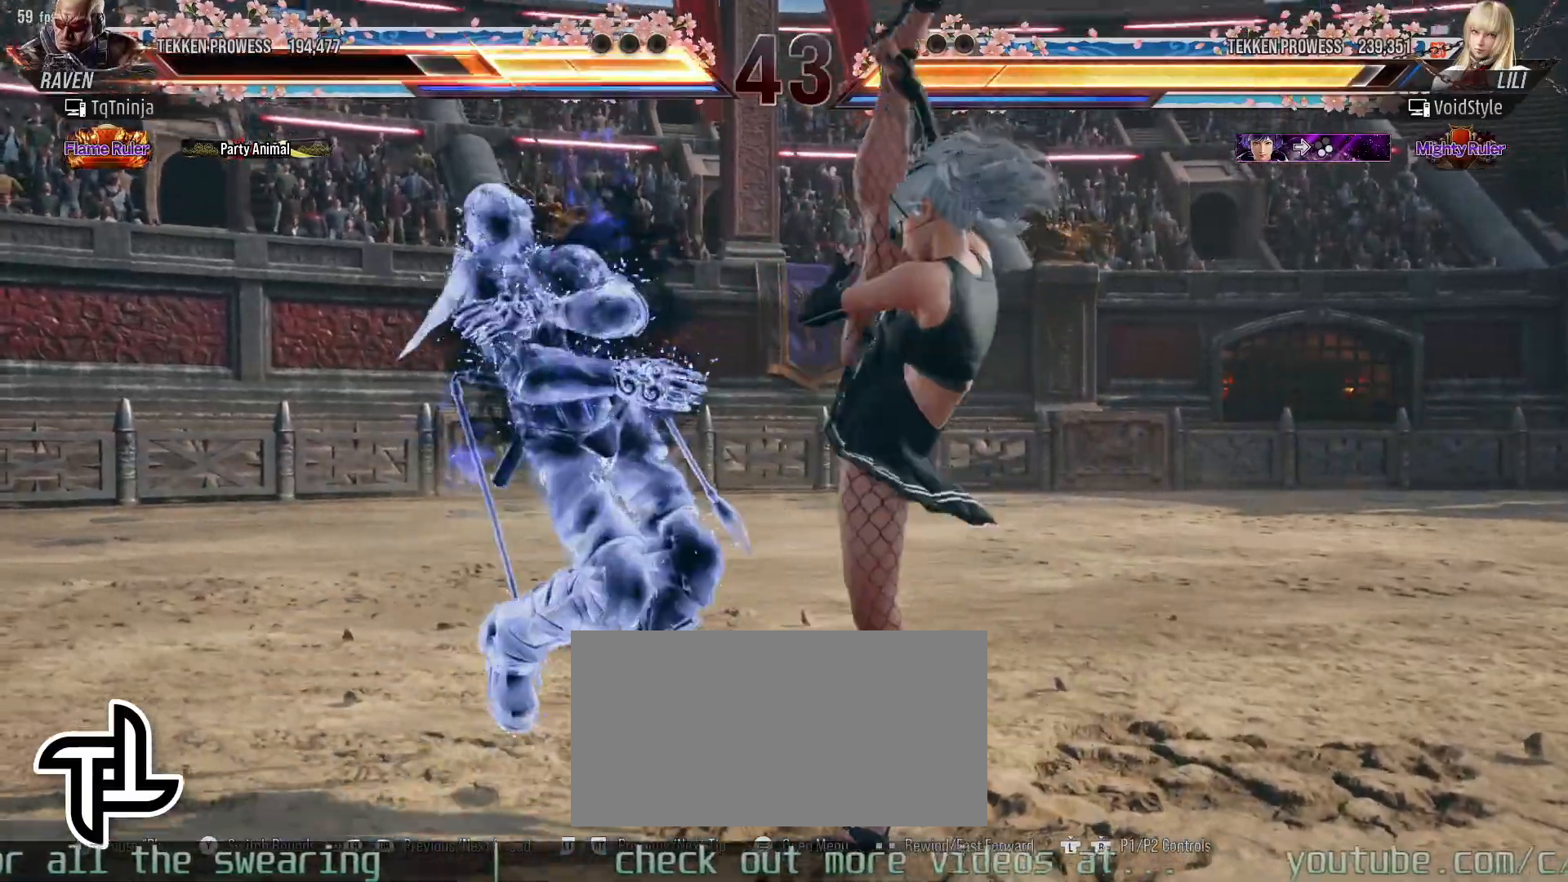
{"buttons": [], "left_stick": "center", "events": [[400, "left_stick", "center"]]}
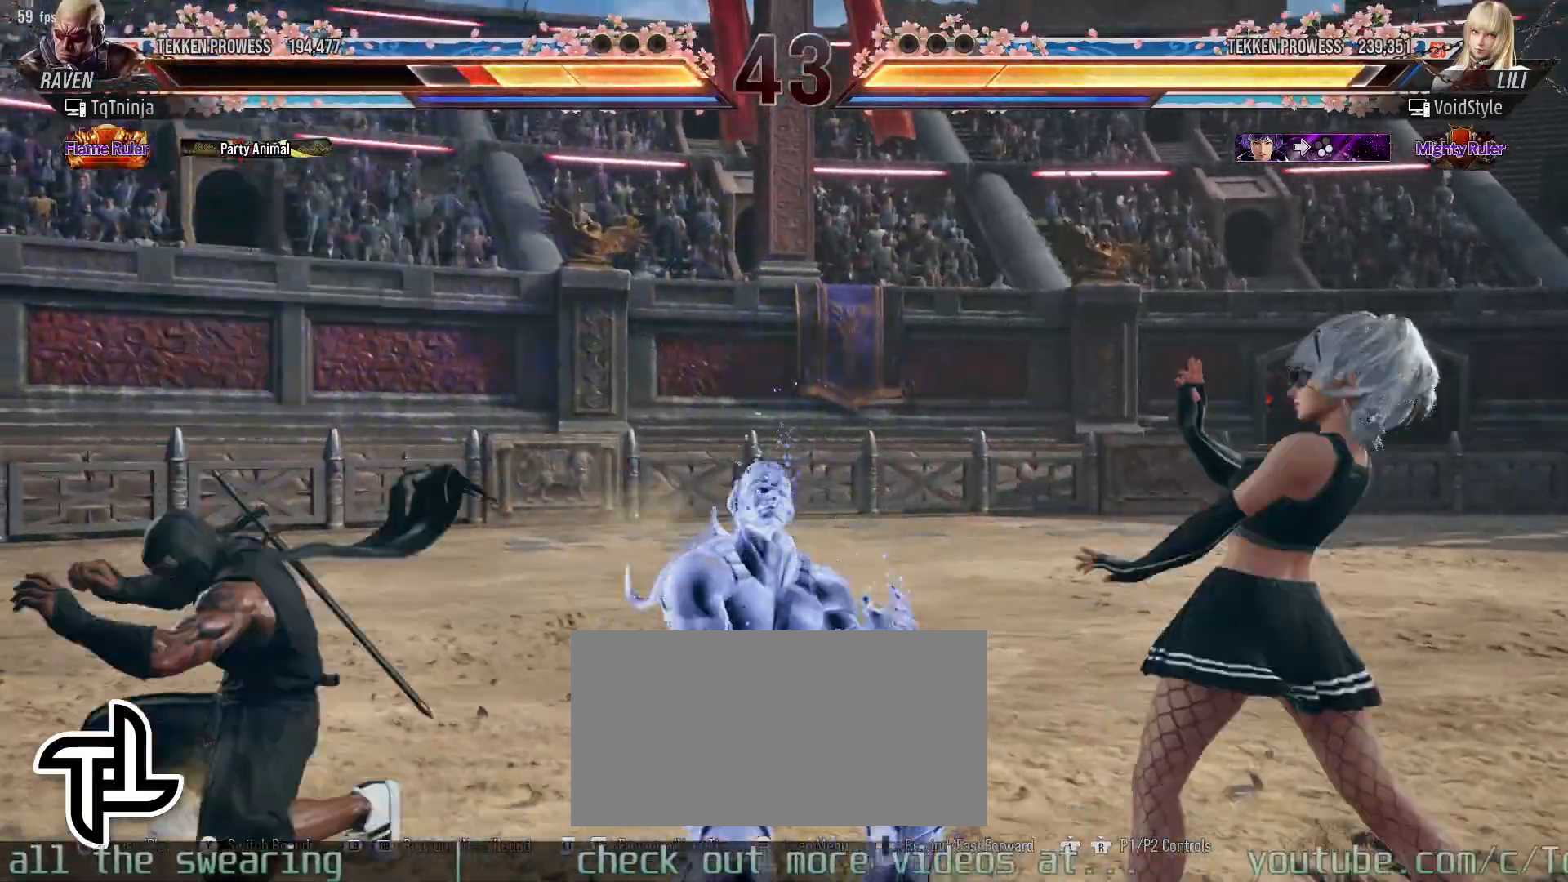
{"buttons": [], "left_stick": "right", "events": [[267, "left_stick", "right"]]}
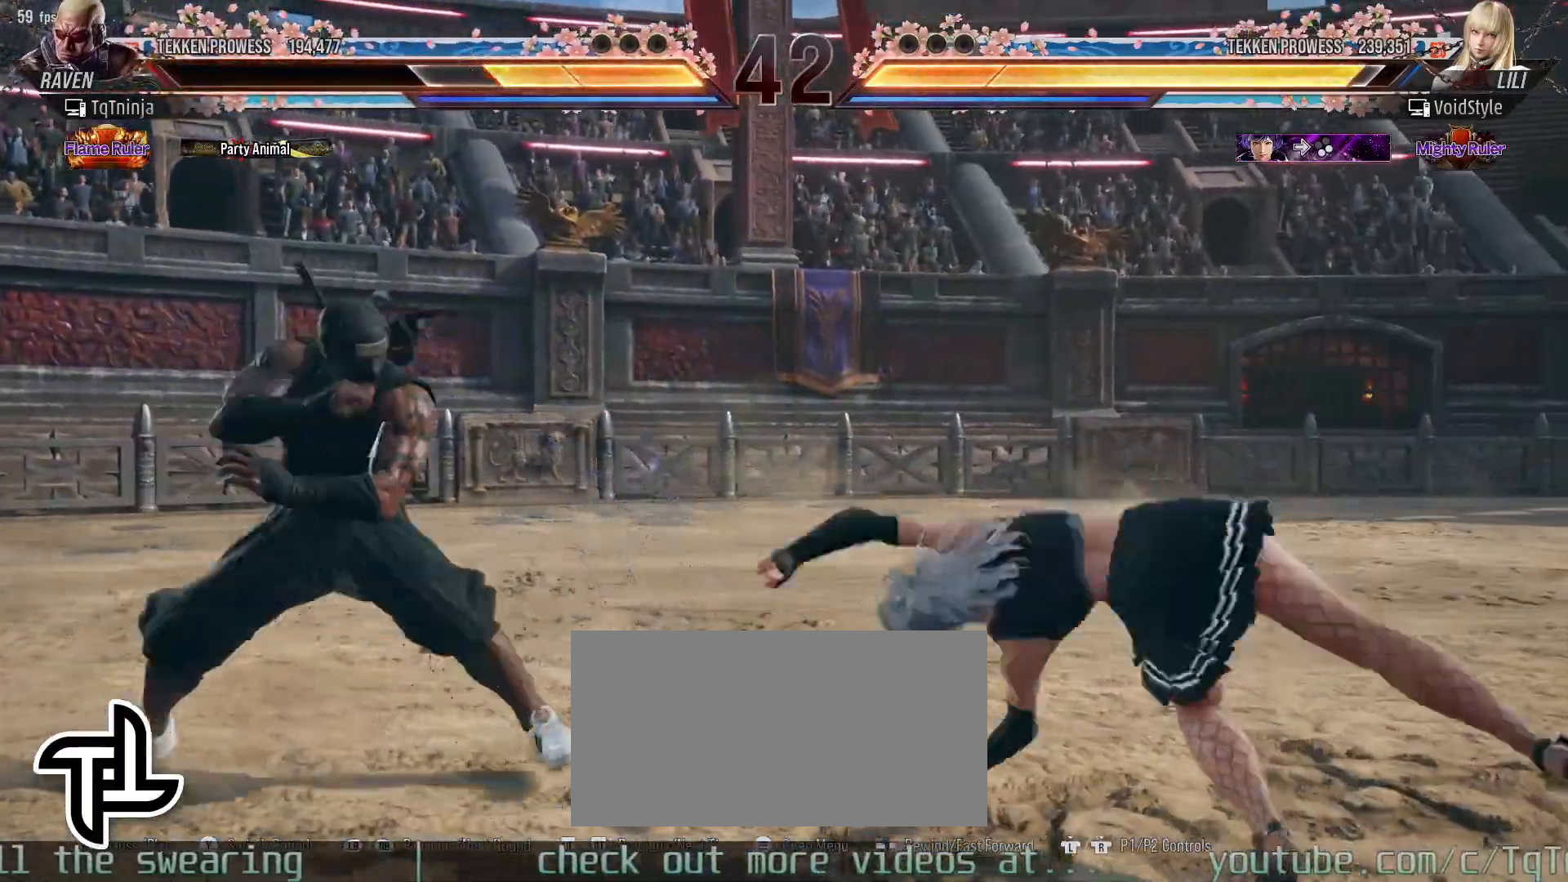
{"buttons": [], "left_stick": "left", "events": [[17, "CROSS", "down"], [83, "CROSS", "up"], [83, "left_stick", "center"], [367, "left_stick", "left"]]}
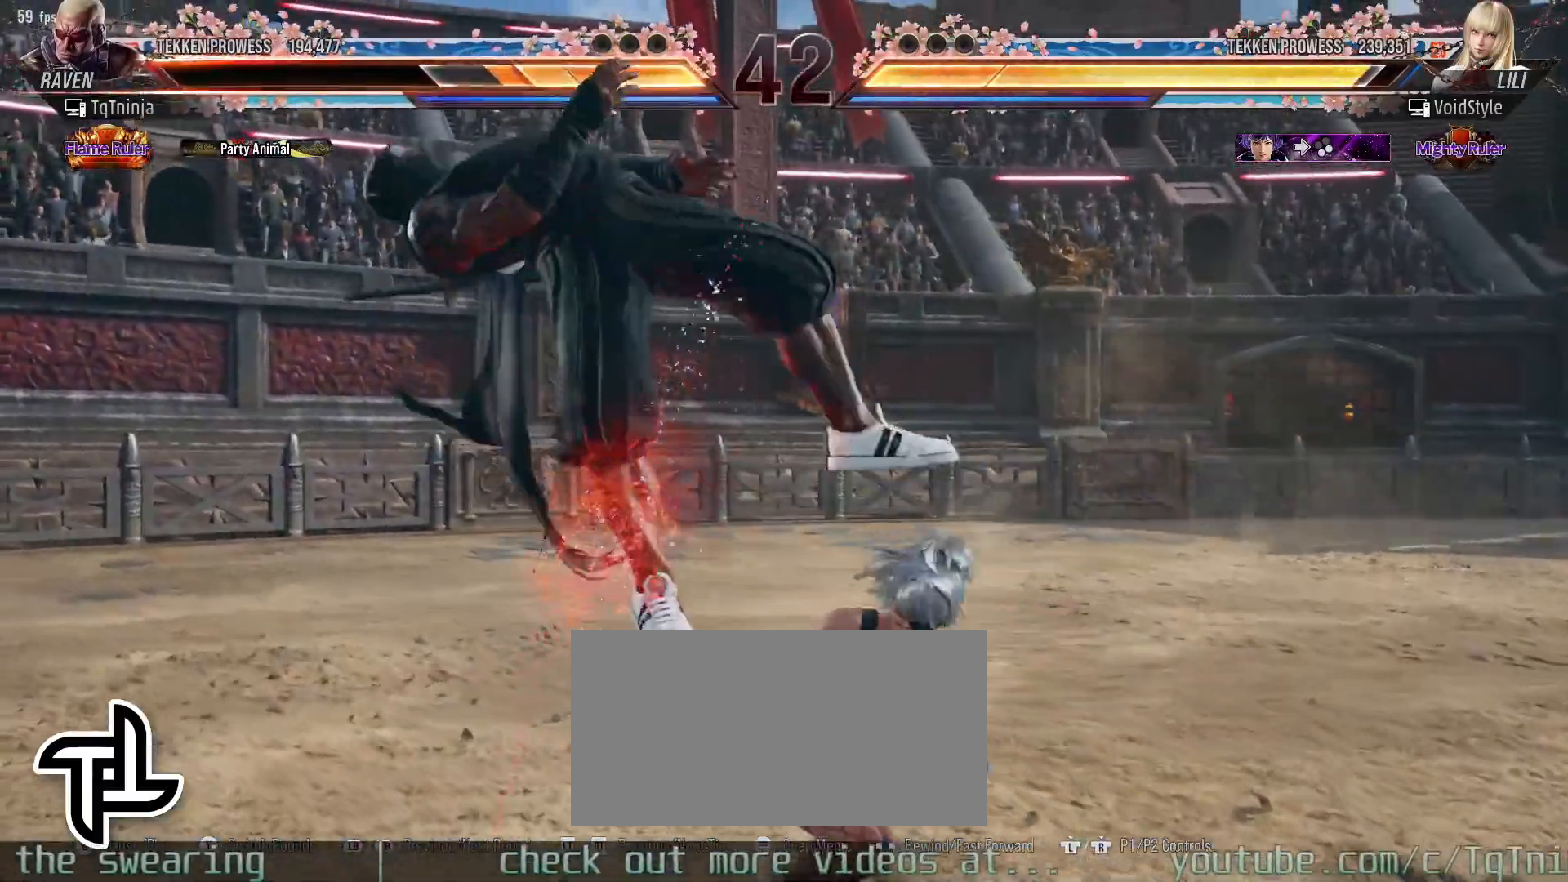
{"buttons": ["TRIANGLE"], "left_stick": "up", "events": [[17, "left_stick", "center"], [400, "SQUARE", "down"], [400, "left_stick", "up"], [450, "TRIANGLE", "down"], [467, "SQUARE", "up"]]}
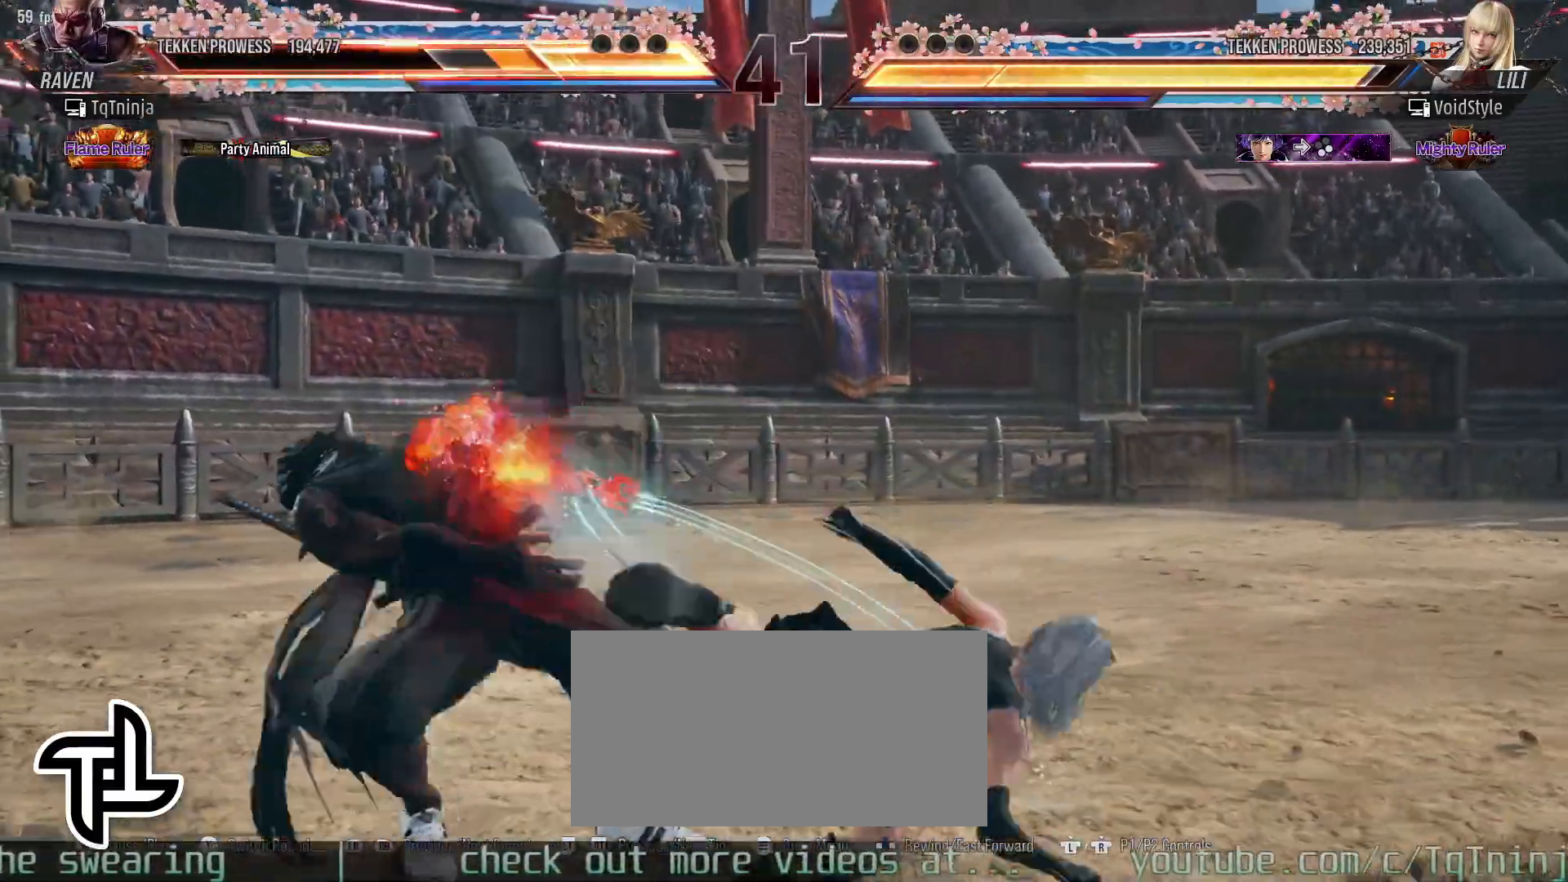
{"buttons": [], "left_stick": "center", "events": [[50, "SQUARE", "down"], [50, "TRIANGLE", "up"], [83, "SQUARE", "up"], [100, "TRIANGLE", "down"], [200, "SQUARE", "down"], [200, "TRIANGLE", "up"], [217, "SQUARE", "up"], [233, "left_stick", "center"]]}
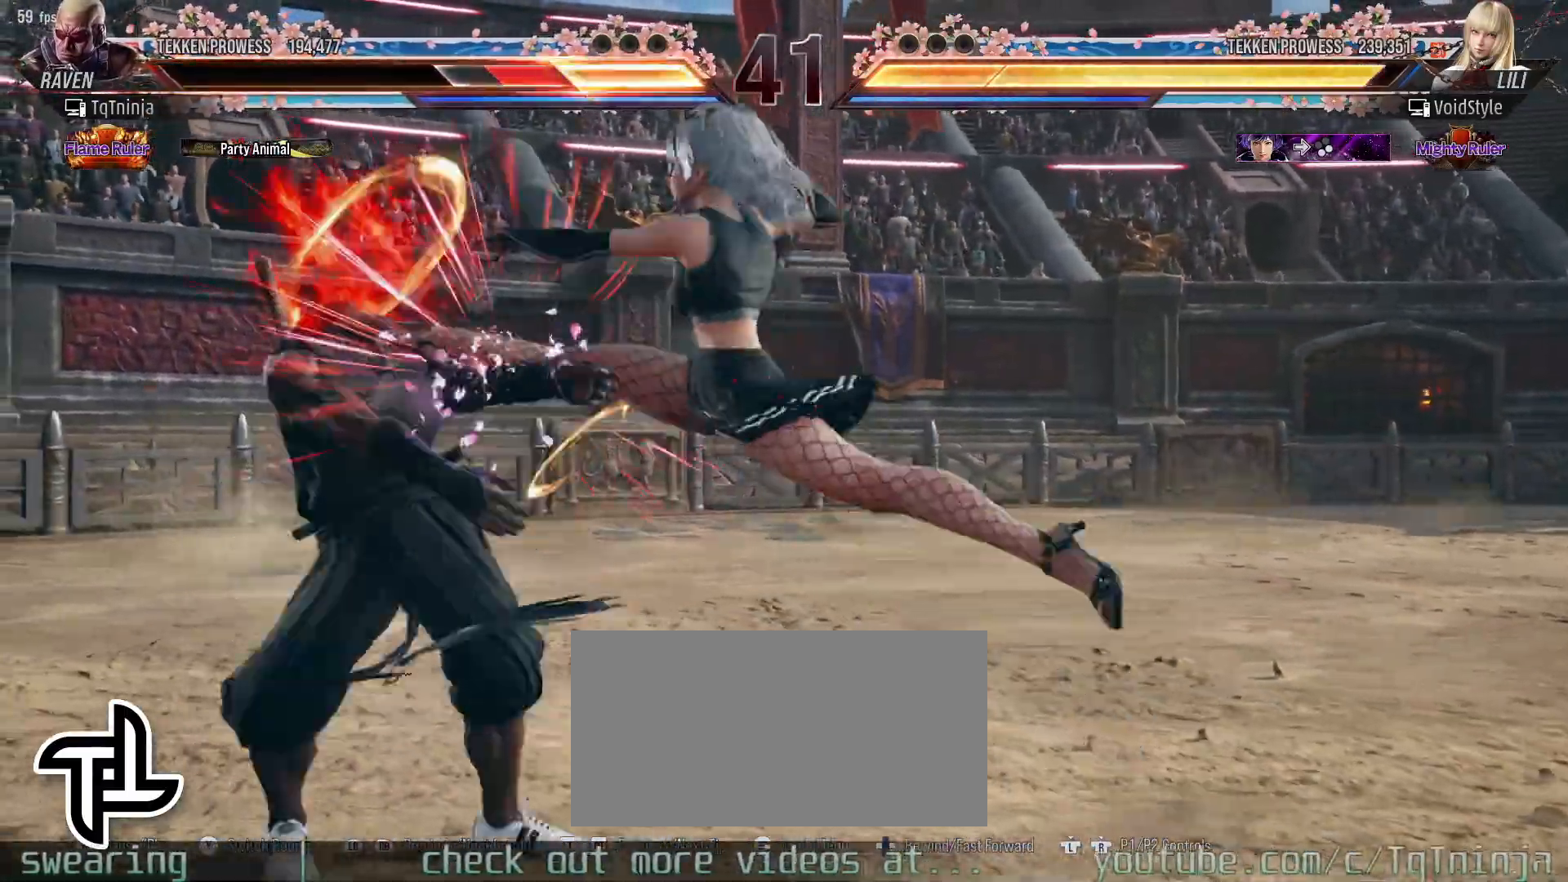
{"buttons": ["TRIANGLE"], "left_stick": "up", "events": [[367, "left_stick", "up"], [450, "TRIANGLE", "down"]]}
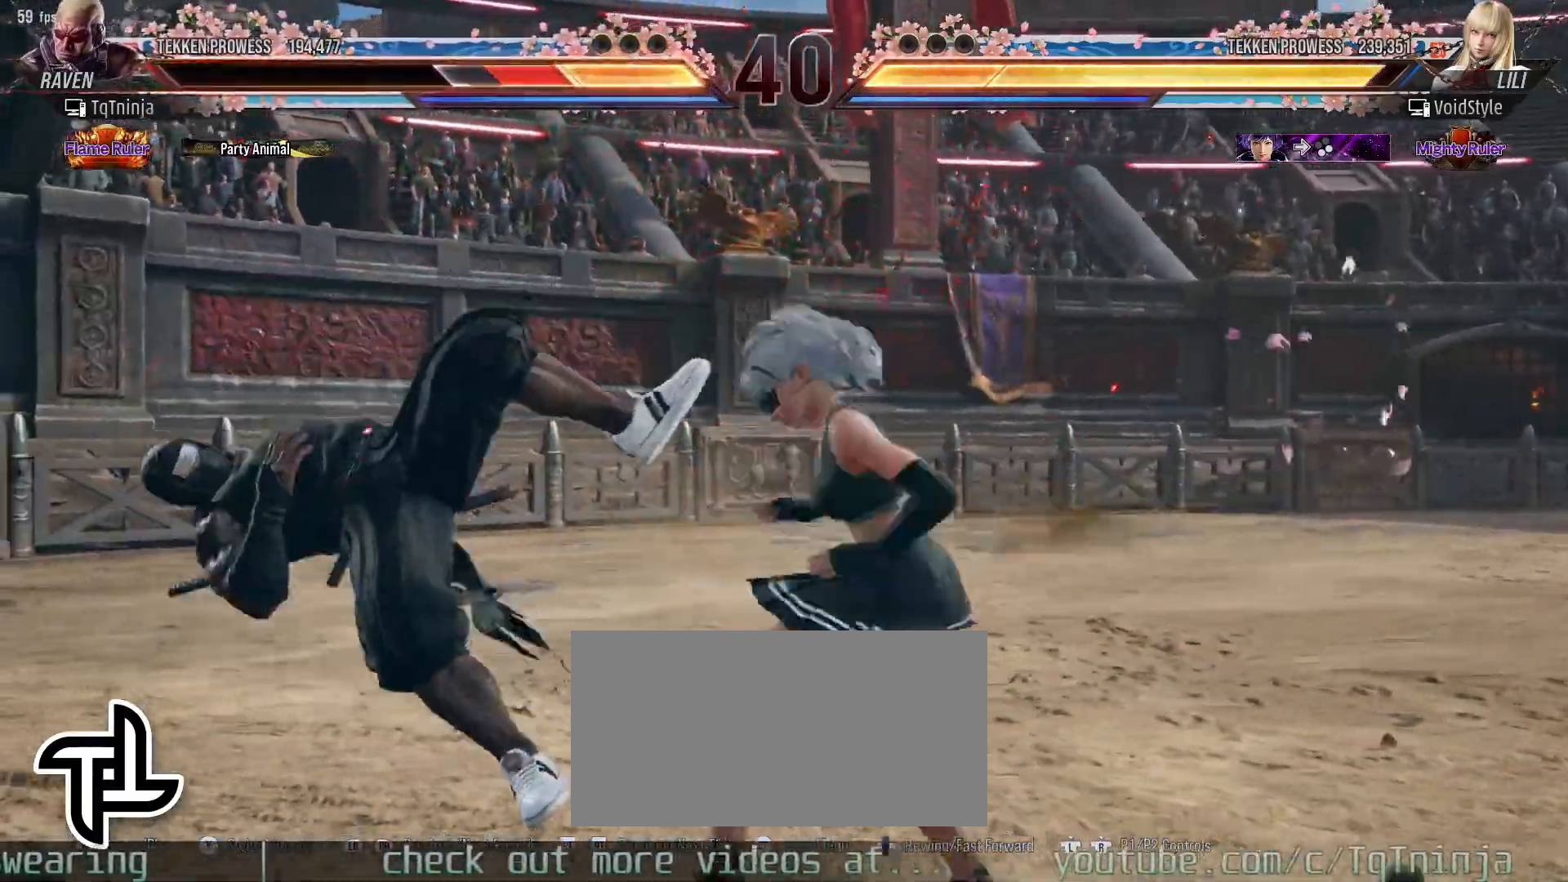
{"buttons": ["TRIANGLE"], "left_stick": "up", "events": [[33, "SQUARE", "down"], [33, "TRIANGLE", "up"], [100, "SQUARE", "up"], [133, "TRIANGLE", "down"], [200, "SQUARE", "down"], [200, "TRIANGLE", "up"], [250, "SQUARE", "up"], [283, "TRIANGLE", "down"], [367, "SQUARE", "down"], [367, "TRIANGLE", "up"], [417, "SQUARE", "up"], [417, "TRIANGLE", "down"]]}
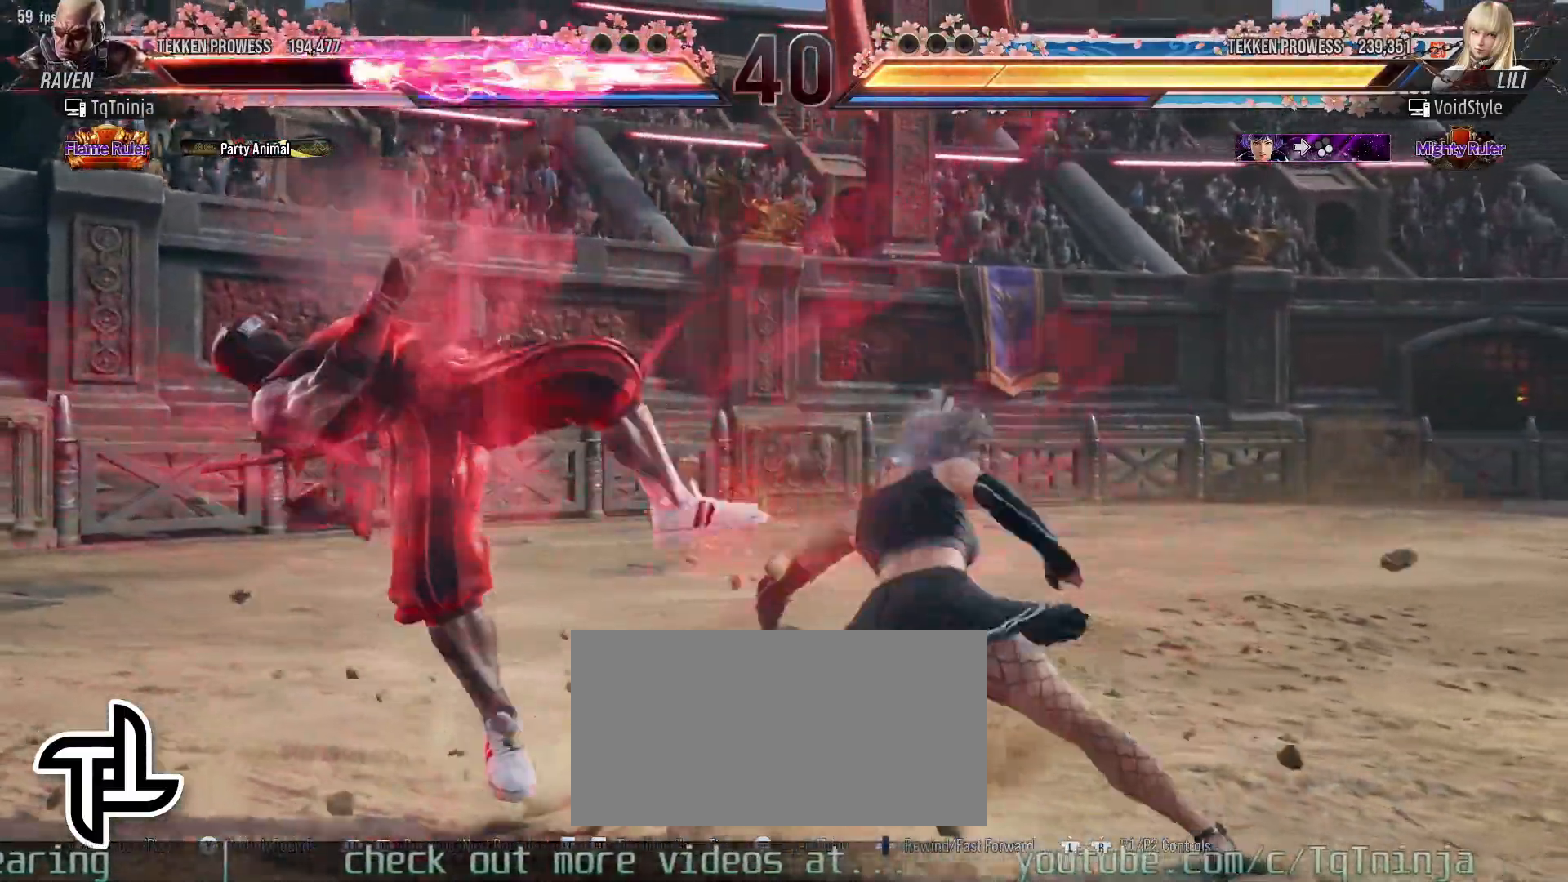
{"buttons": ["SQUARE"], "left_stick": "up", "events": [[33, "SQUARE", "down"], [33, "TRIANGLE", "up"], [50, "SQUARE", "up"], [117, "left_stick", "center"], [233, "TRIANGLE", "down"], [250, "left_stick", "up"], [317, "SQUARE", "down"], [317, "TRIANGLE", "up"], [367, "SQUARE", "up"], [400, "TRIANGLE", "down"], [483, "SQUARE", "down"], [483, "TRIANGLE", "up"]]}
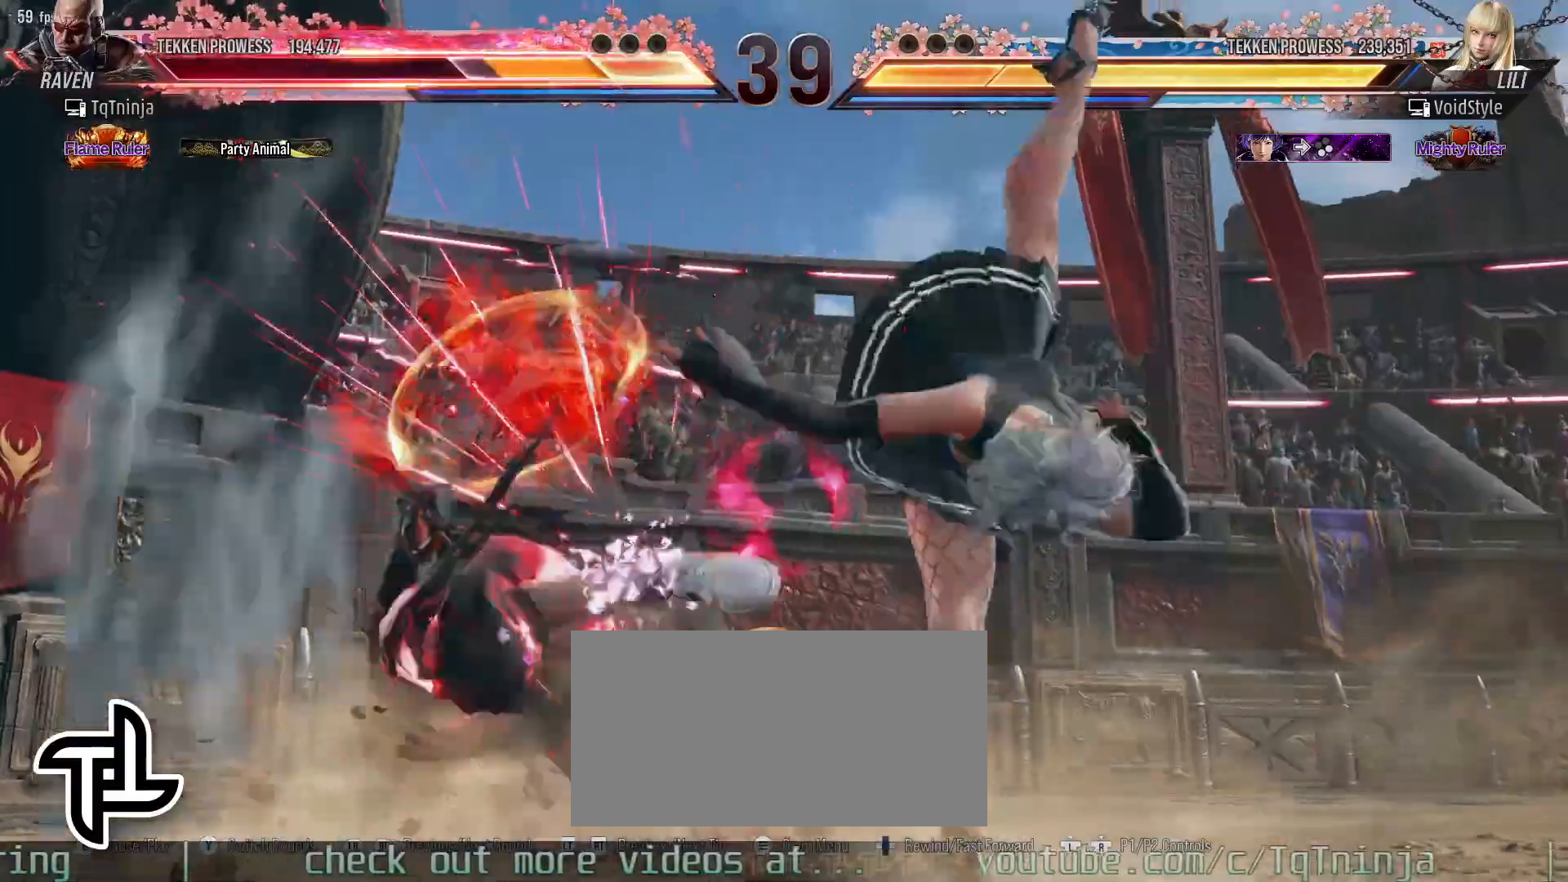
{"buttons": [], "left_stick": "center", "events": [[50, "SQUARE", "up"], [83, "TRIANGLE", "down"], [117, "TRIANGLE", "up"], [200, "left_stick", "center"]]}
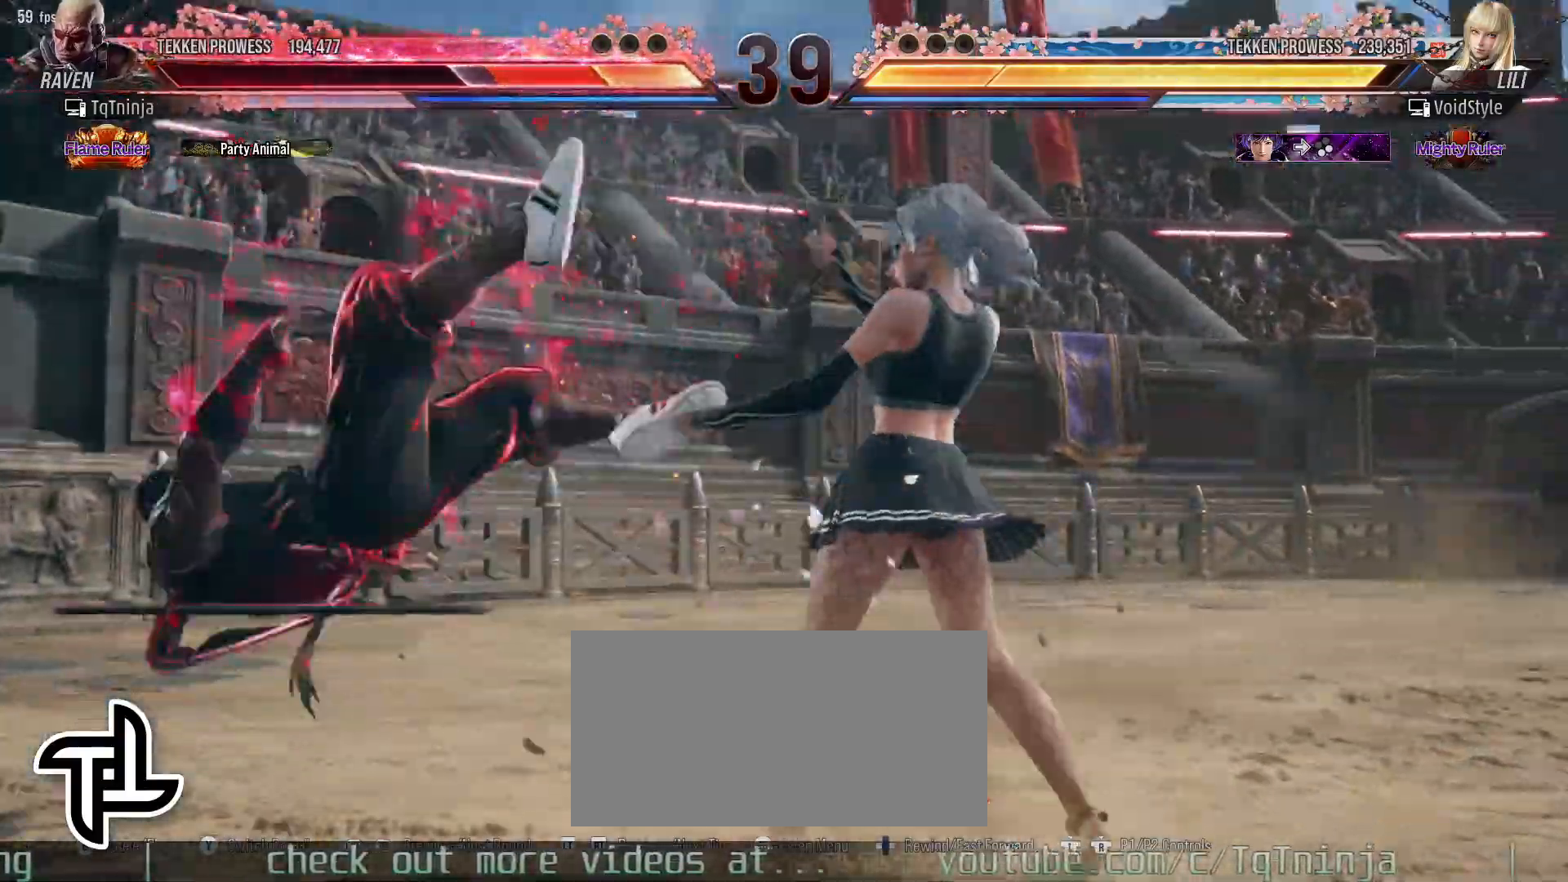
{"buttons": [], "left_stick": "center", "events": []}
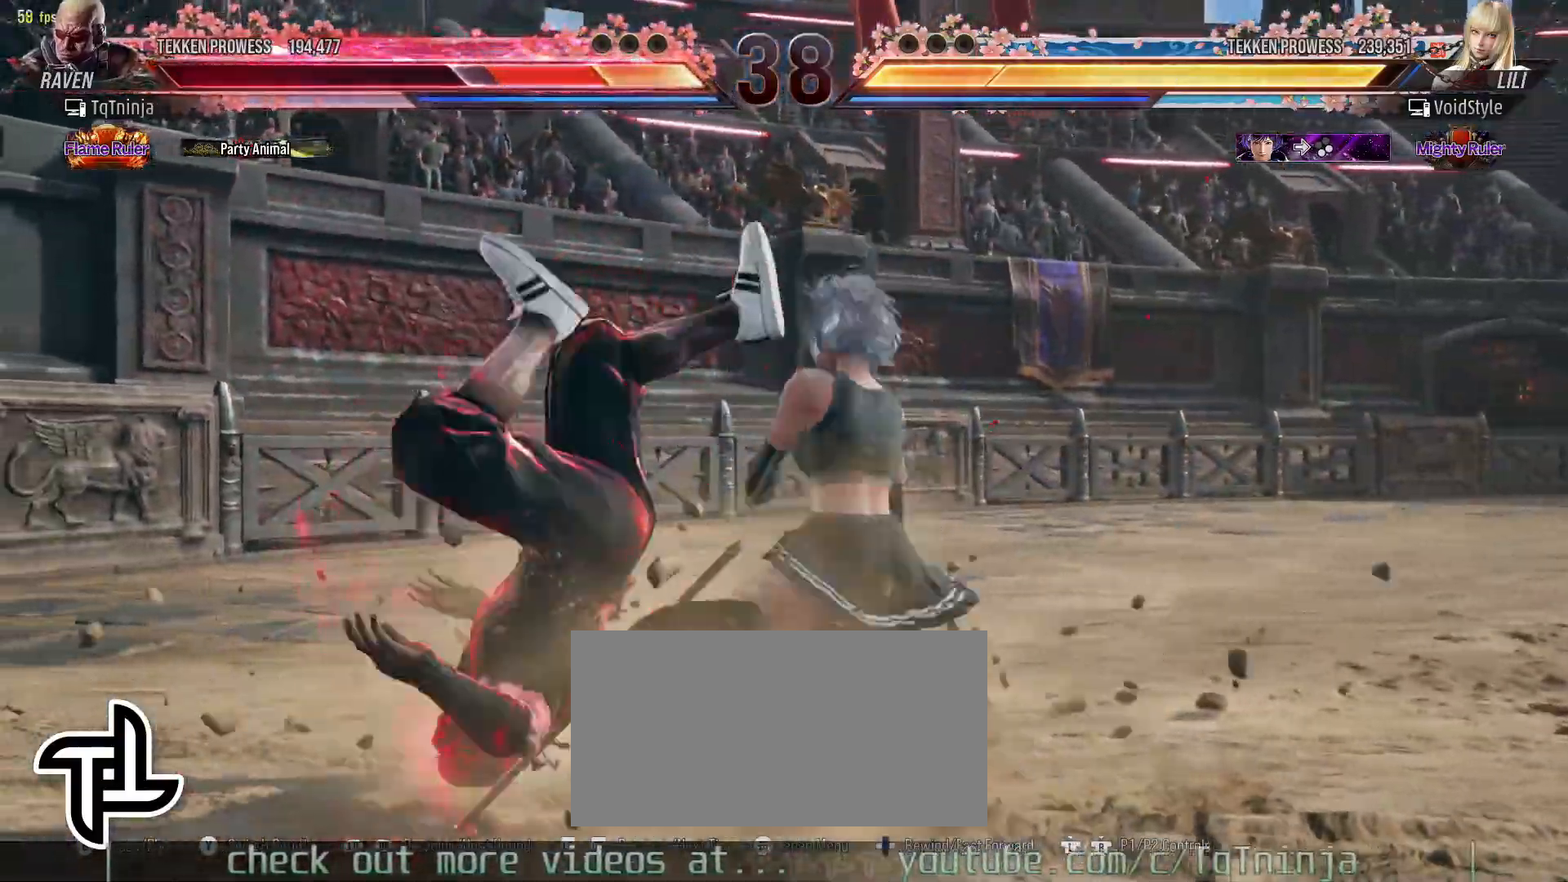
{"buttons": [], "left_stick": "center", "events": []}
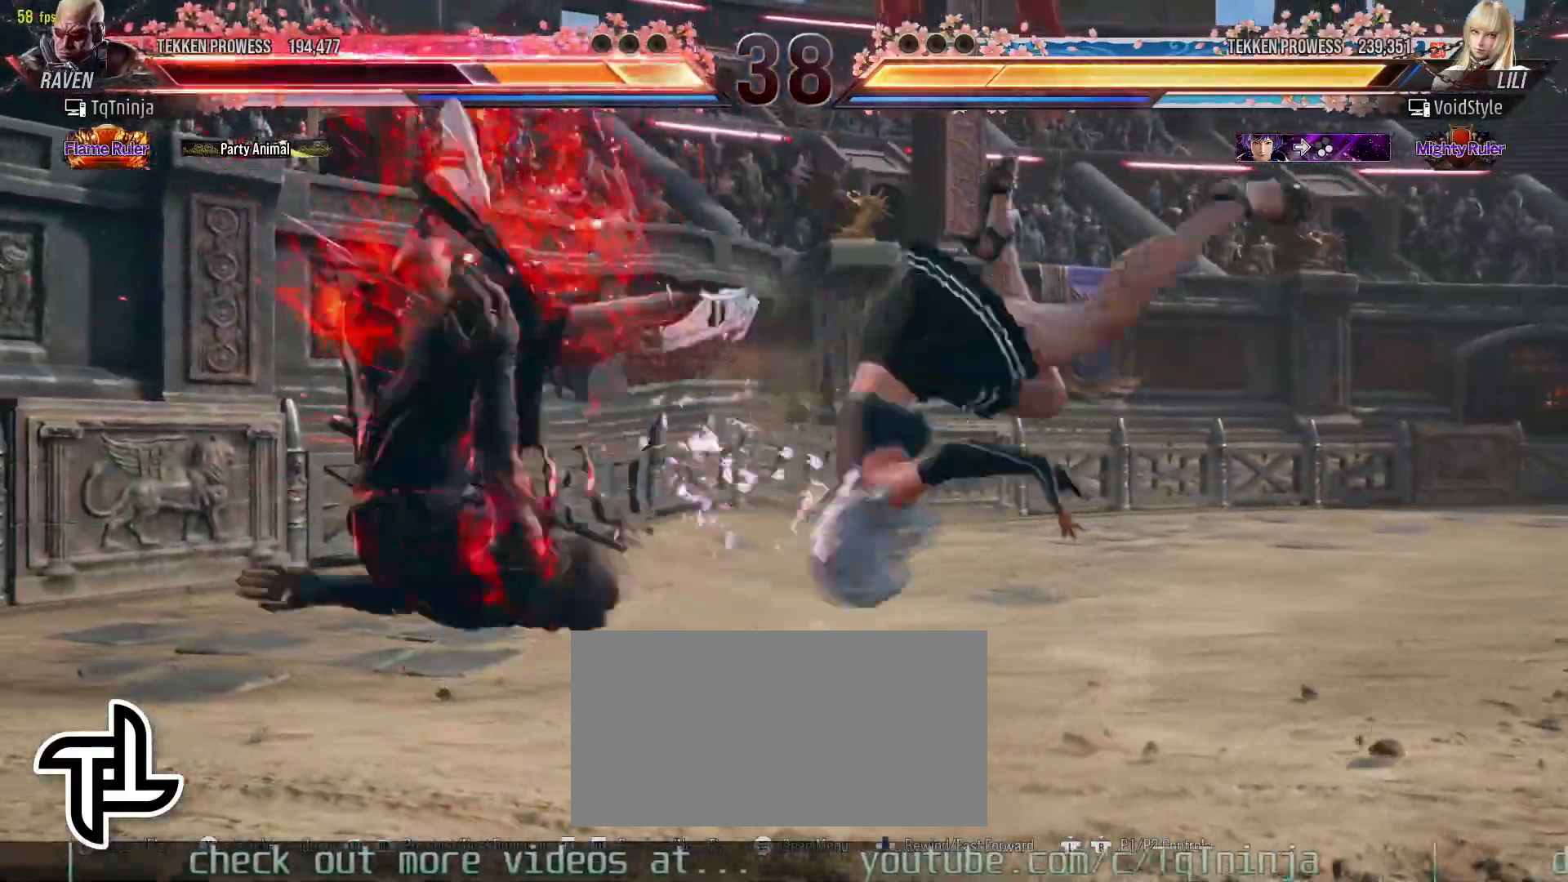
{"buttons": ["SQUARE"], "left_stick": "up", "events": [[67, "left_stick", "up"], [100, "TRIANGLE", "down"], [117, "SQUARE", "down"], [150, "left_stick", "up-right"], [183, "TRIANGLE", "up"], [217, "SQUARE", "up"], [233, "TRIANGLE", "down"], [267, "left_stick", "up"], [300, "SQUARE", "down"], [317, "TRIANGLE", "up"], [367, "SQUARE", "up"], [400, "TRIANGLE", "down"], [483, "SQUARE", "down"], [500, "TRIANGLE", "up"]]}
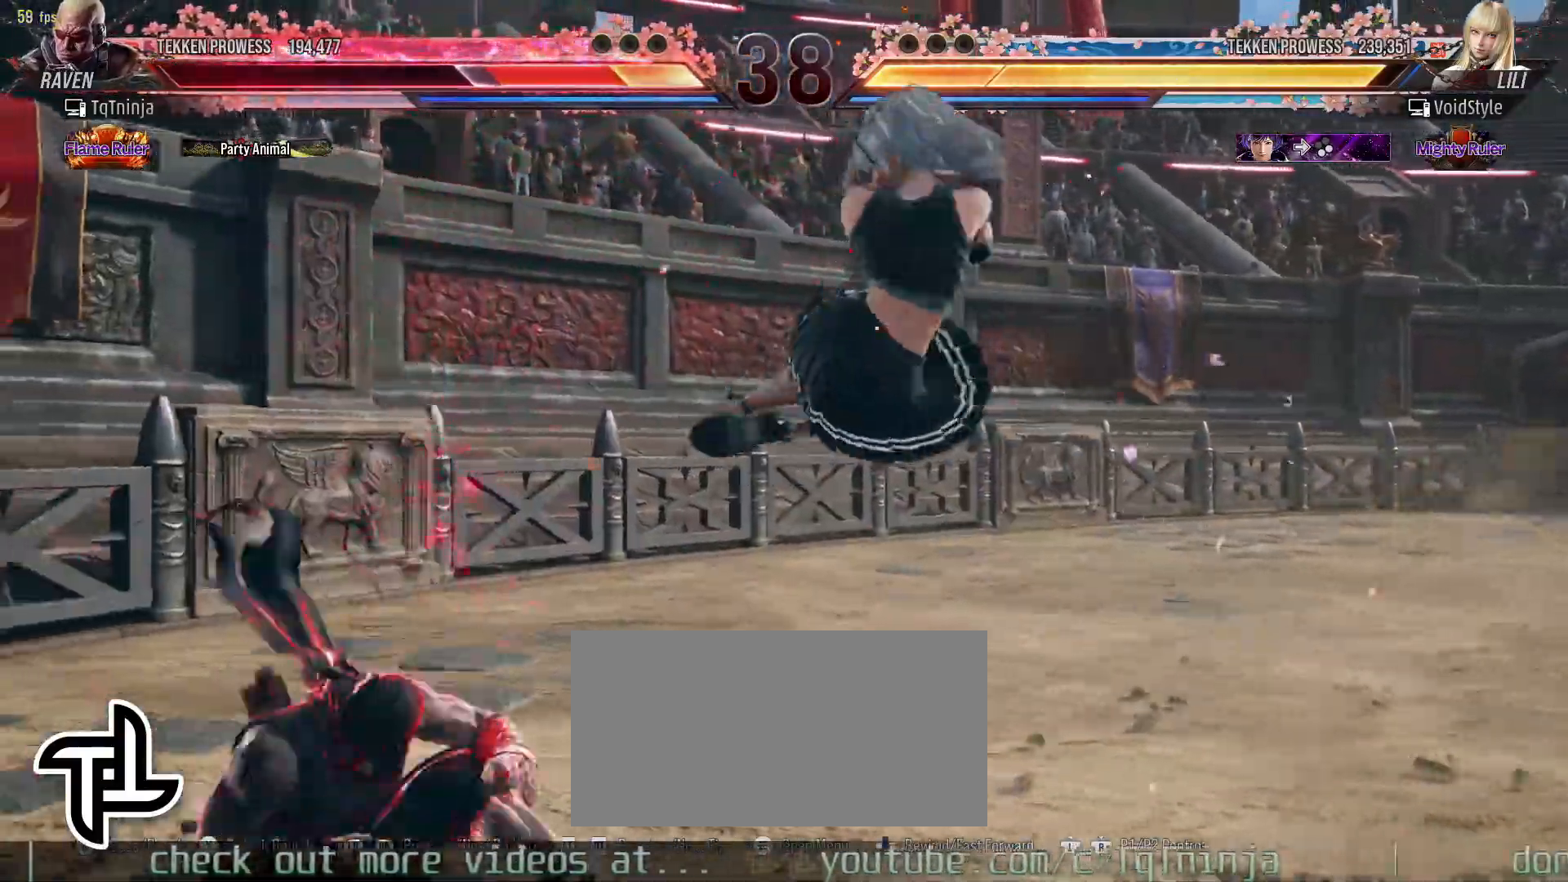
{"buttons": [], "left_stick": "up-left", "events": [[50, "SQUARE", "up"], [117, "left_stick", "center"], [167, "left_stick", "left"], [250, "left_stick", "up-left"], [383, "TRIANGLE", "down"], [433, "SQUARE", "down"], [450, "TRIANGLE", "up"], [500, "SQUARE", "up"]]}
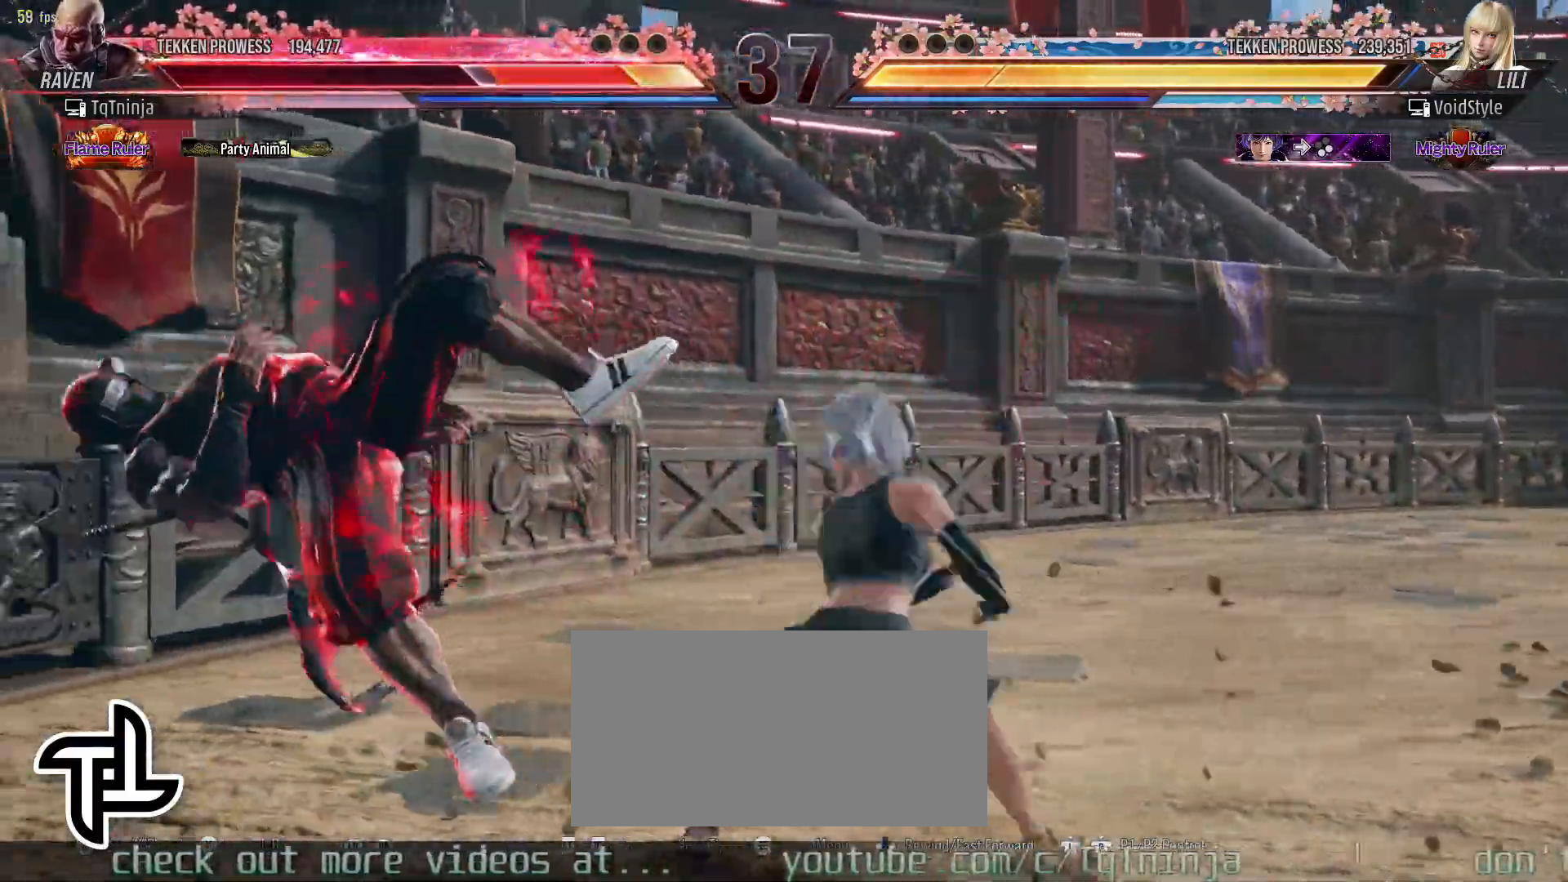
{"buttons": [], "left_stick": "center", "events": [[17, "TRIANGLE", "down"], [17, "left_stick", "up"], [83, "TRIANGLE", "up"], [100, "SQUARE", "down"], [150, "SQUARE", "up"], [167, "TRIANGLE", "down"], [267, "TRIANGLE", "up"], [283, "SQUARE", "down"], [283, "left_stick", "center"], [300, "SQUARE", "up"]]}
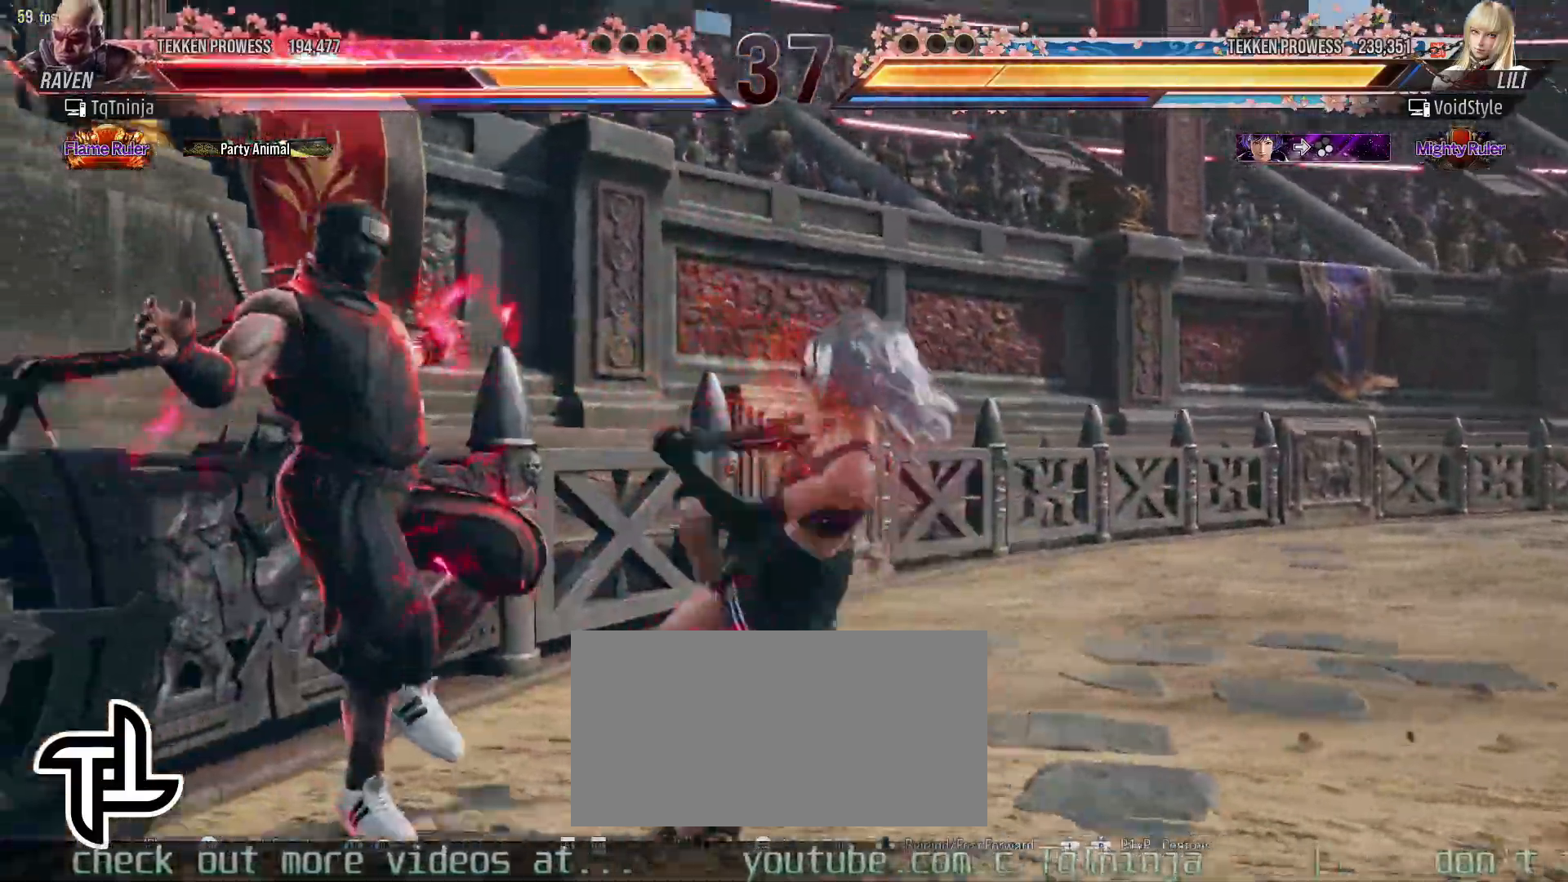
{"buttons": [], "left_stick": "center", "events": [[83, "TRIANGLE", "down"], [100, "TRIANGLE", "up"], [117, "SQUARE", "down"], [183, "SQUARE", "up"], [217, "TRIANGLE", "down"], [233, "left_stick", "up"], [283, "TRIANGLE", "up"], [300, "SQUARE", "down"], [333, "SQUARE", "up"], [400, "left_stick", "center"]]}
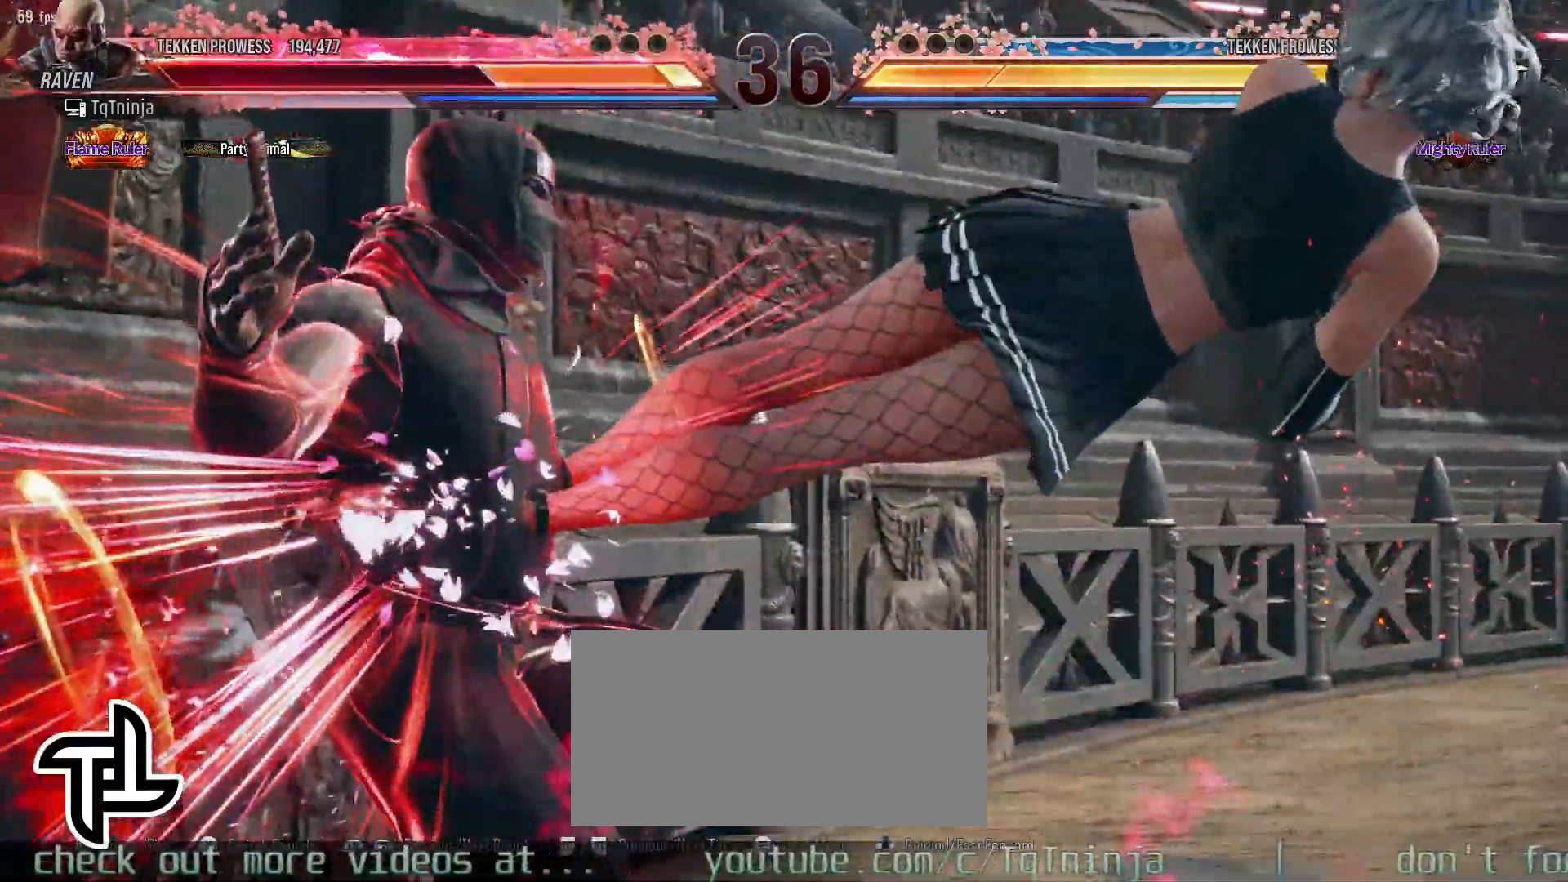
{"buttons": [], "left_stick": "center", "events": []}
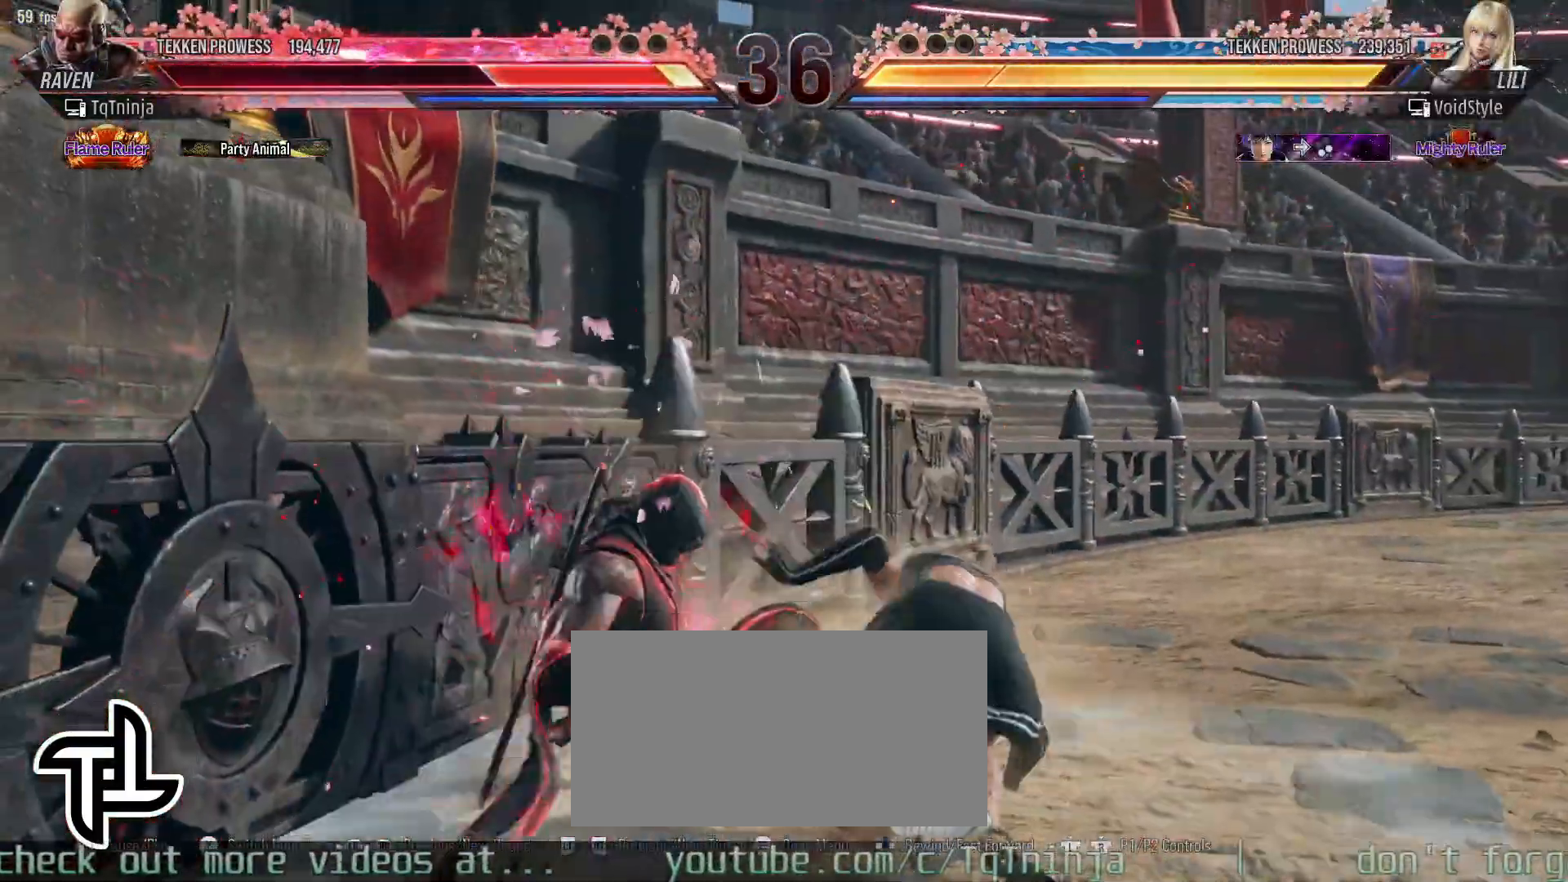
{"buttons": [], "left_stick": "down", "events": [[67, "TRIANGLE", "down"], [133, "TRIANGLE", "up"], [150, "SQUARE", "down"], [183, "SQUARE", "up"], [217, "TRIANGLE", "down"], [300, "SQUARE", "down"], [300, "TRIANGLE", "up"], [350, "SQUARE", "up"], [383, "TRIANGLE", "down"], [417, "left_stick", "down"], [433, "TRIANGLE", "up"]]}
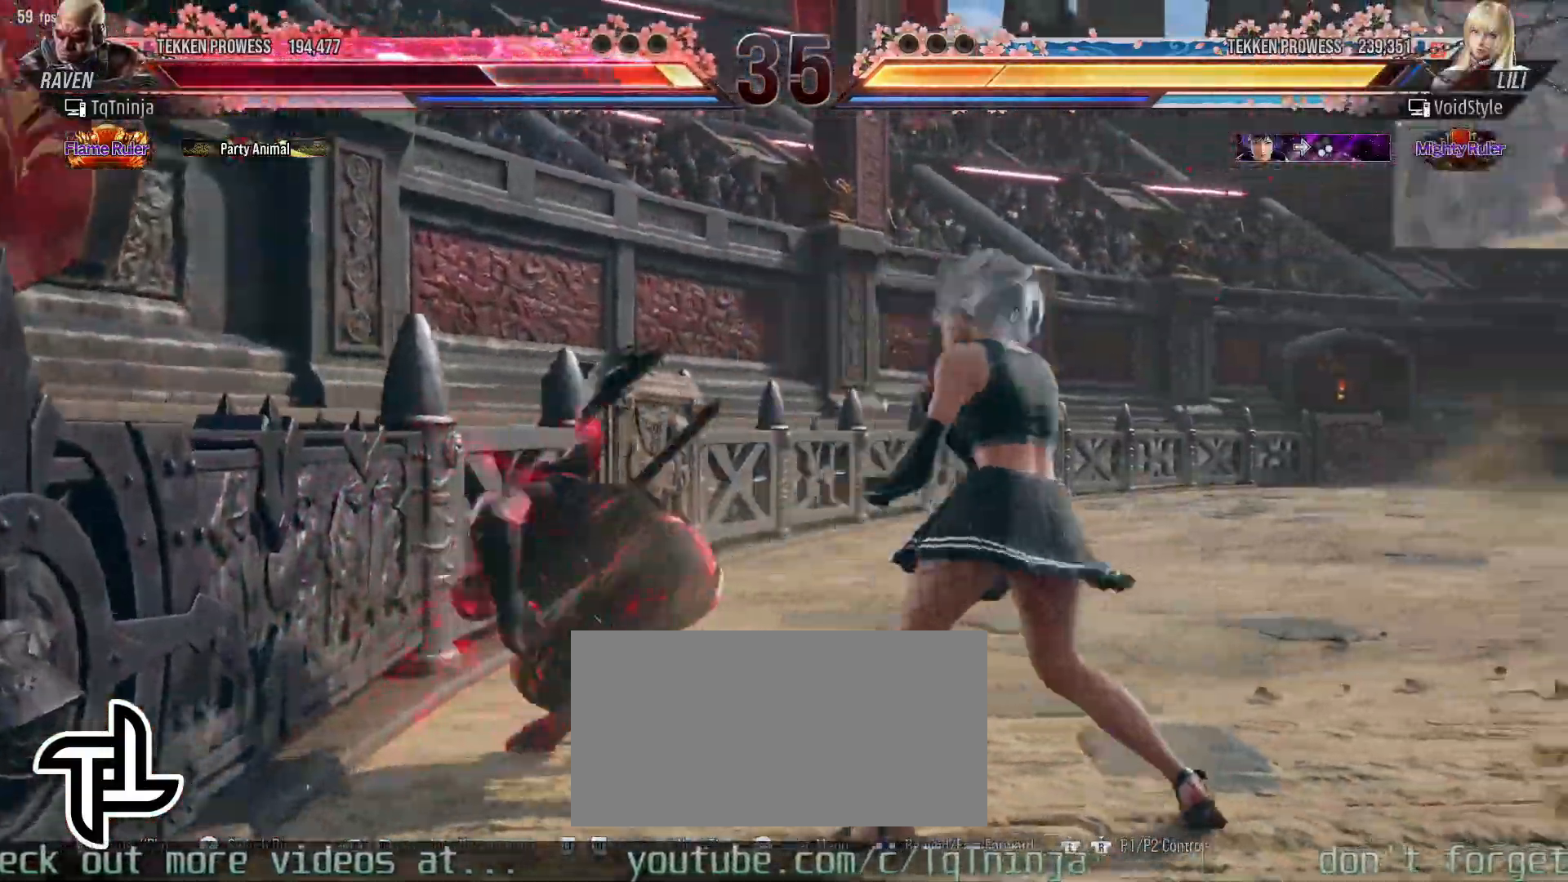
{"buttons": [], "left_stick": "left", "events": [[83, "left_stick", "down-left"], [283, "left_stick", "center"], [350, "left_stick", "left"], [417, "left_stick", "center"], [483, "left_stick", "left"]]}
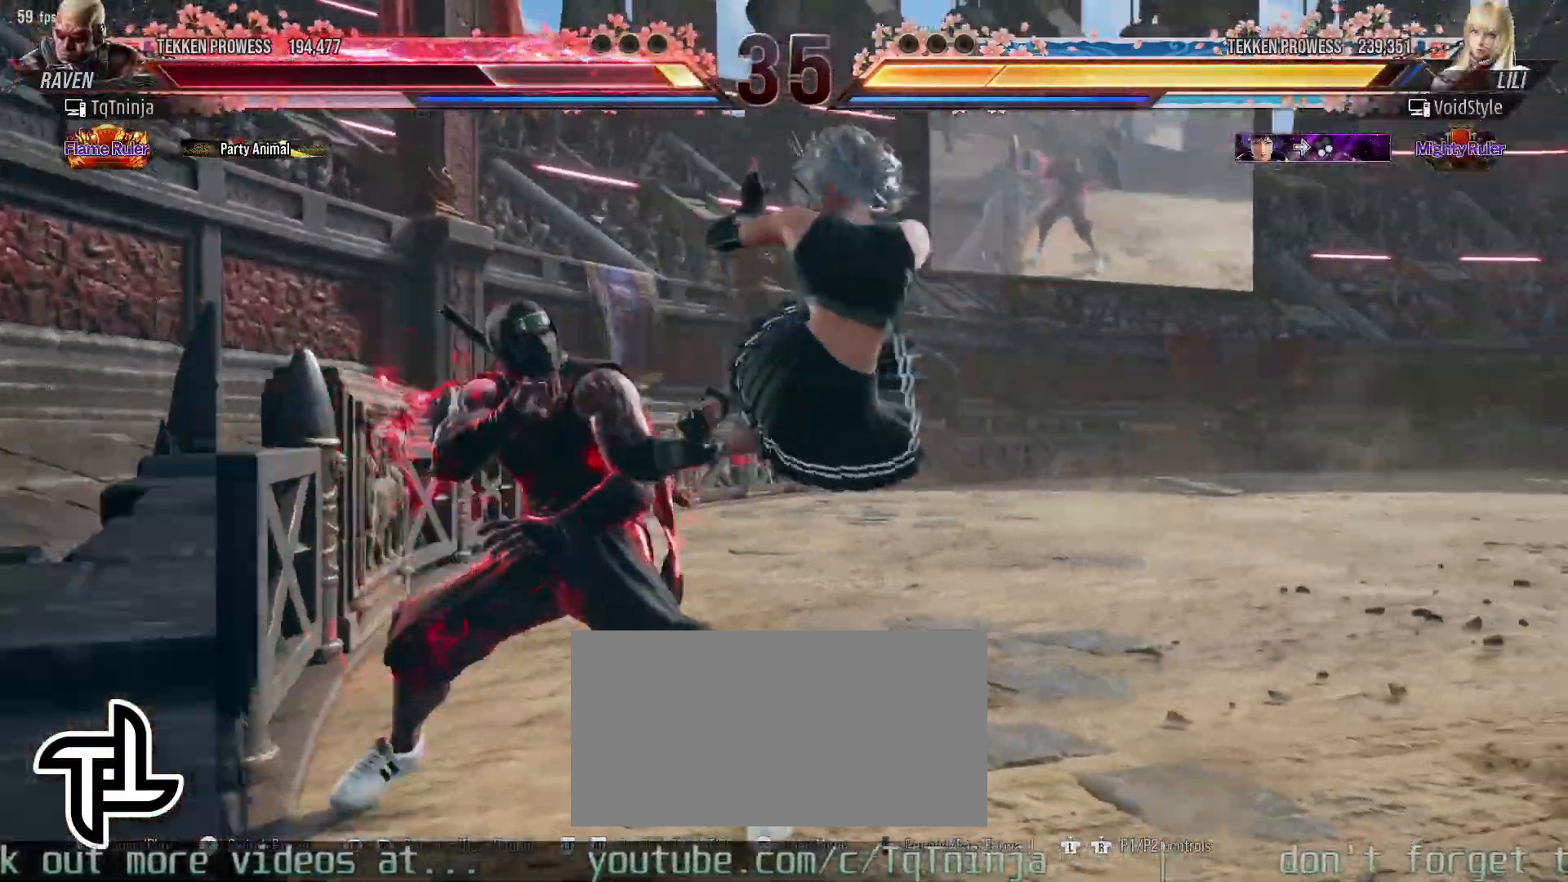
{"buttons": [], "left_stick": "left", "events": []}
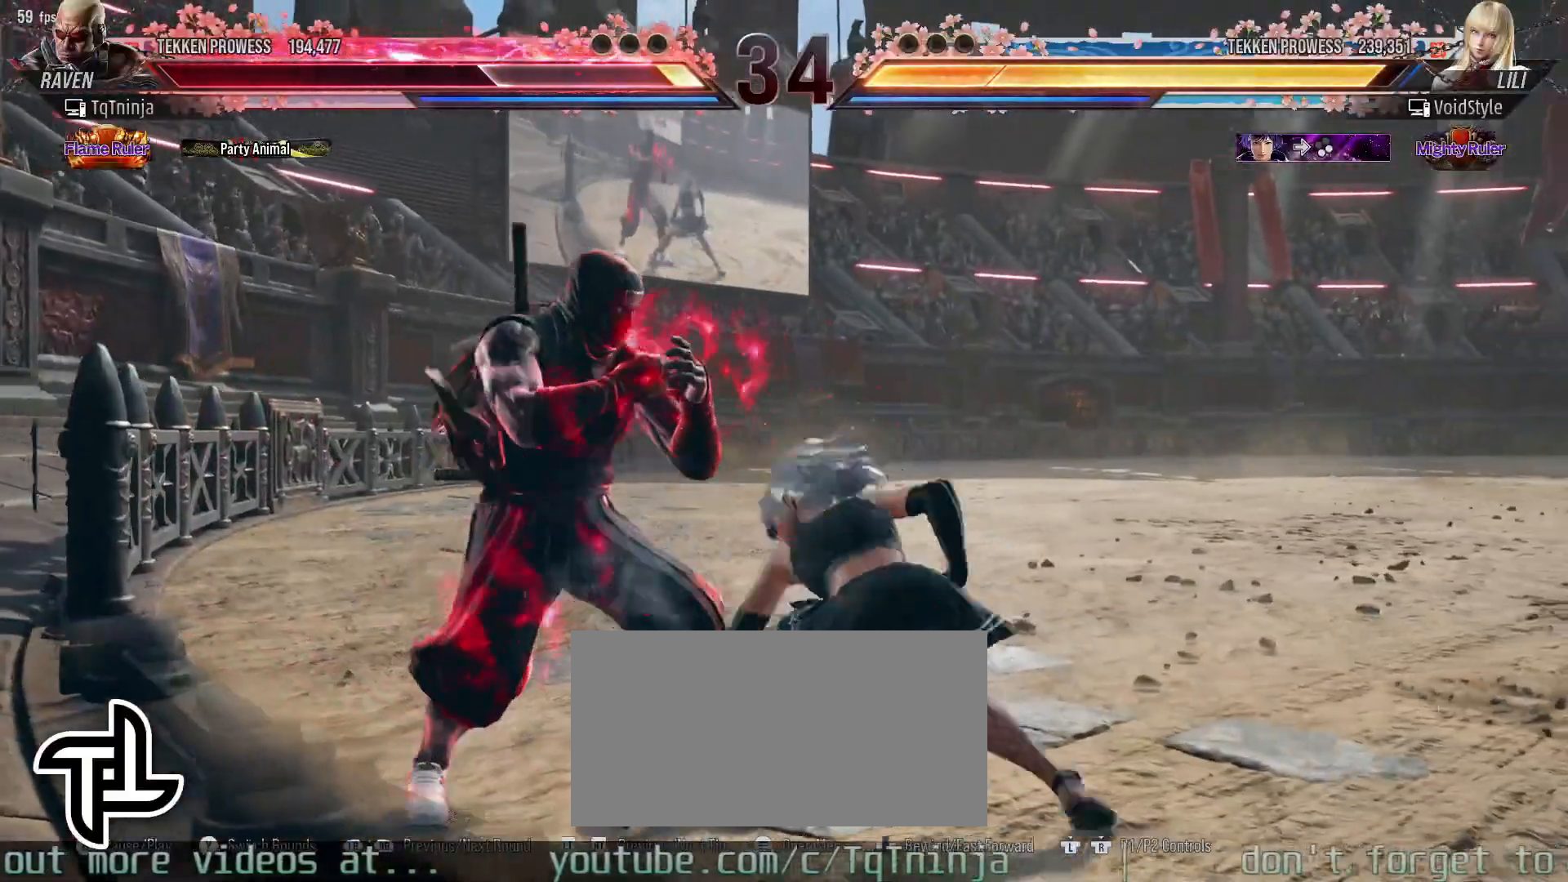
{"buttons": [], "left_stick": "left", "events": []}
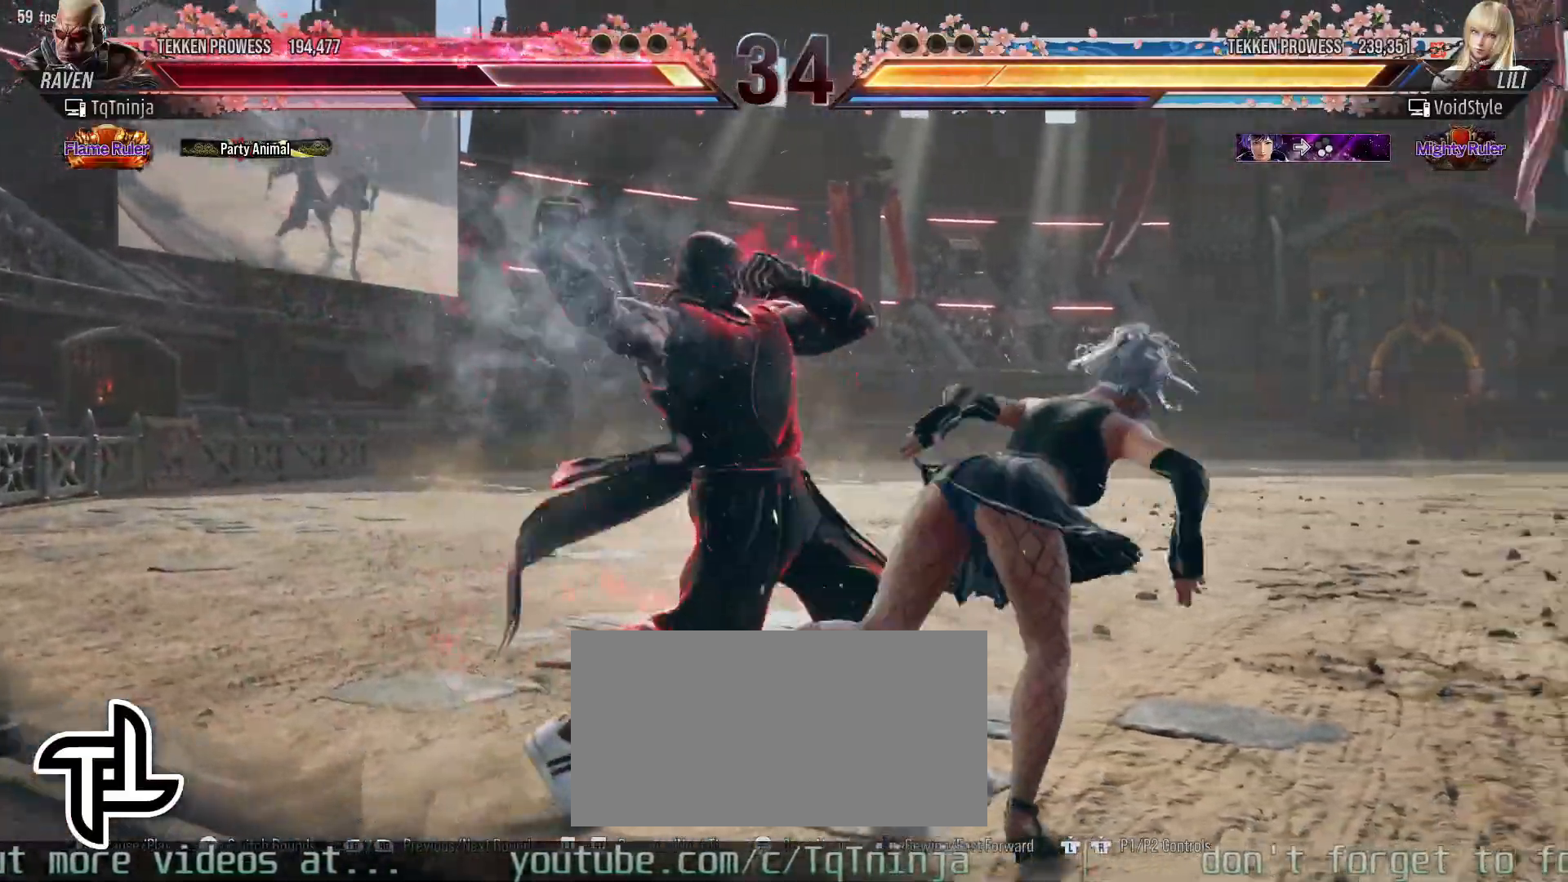
{"buttons": [], "left_stick": "center", "events": [[117, "left_stick", "center"], [283, "left_stick", "up-right"], [333, "CROSS", "down"], [333, "SQUARE", "down"], [383, "CROSS", "up"], [433, "SQUARE", "up"], [467, "left_stick", "center"]]}
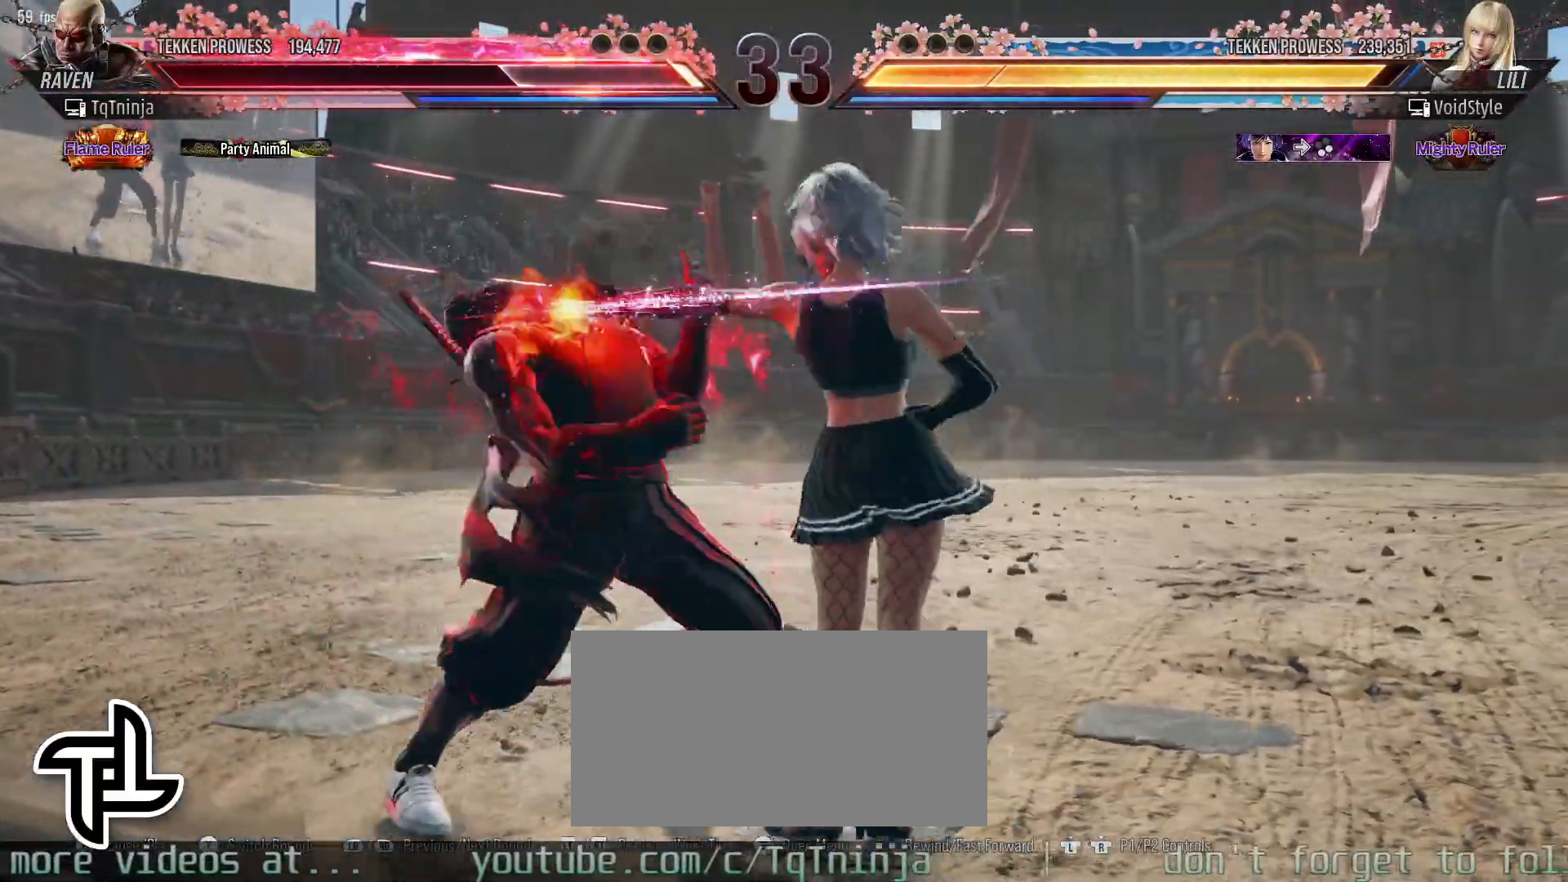
{"buttons": [], "left_stick": "left", "events": [[117, "left_stick", "left"]]}
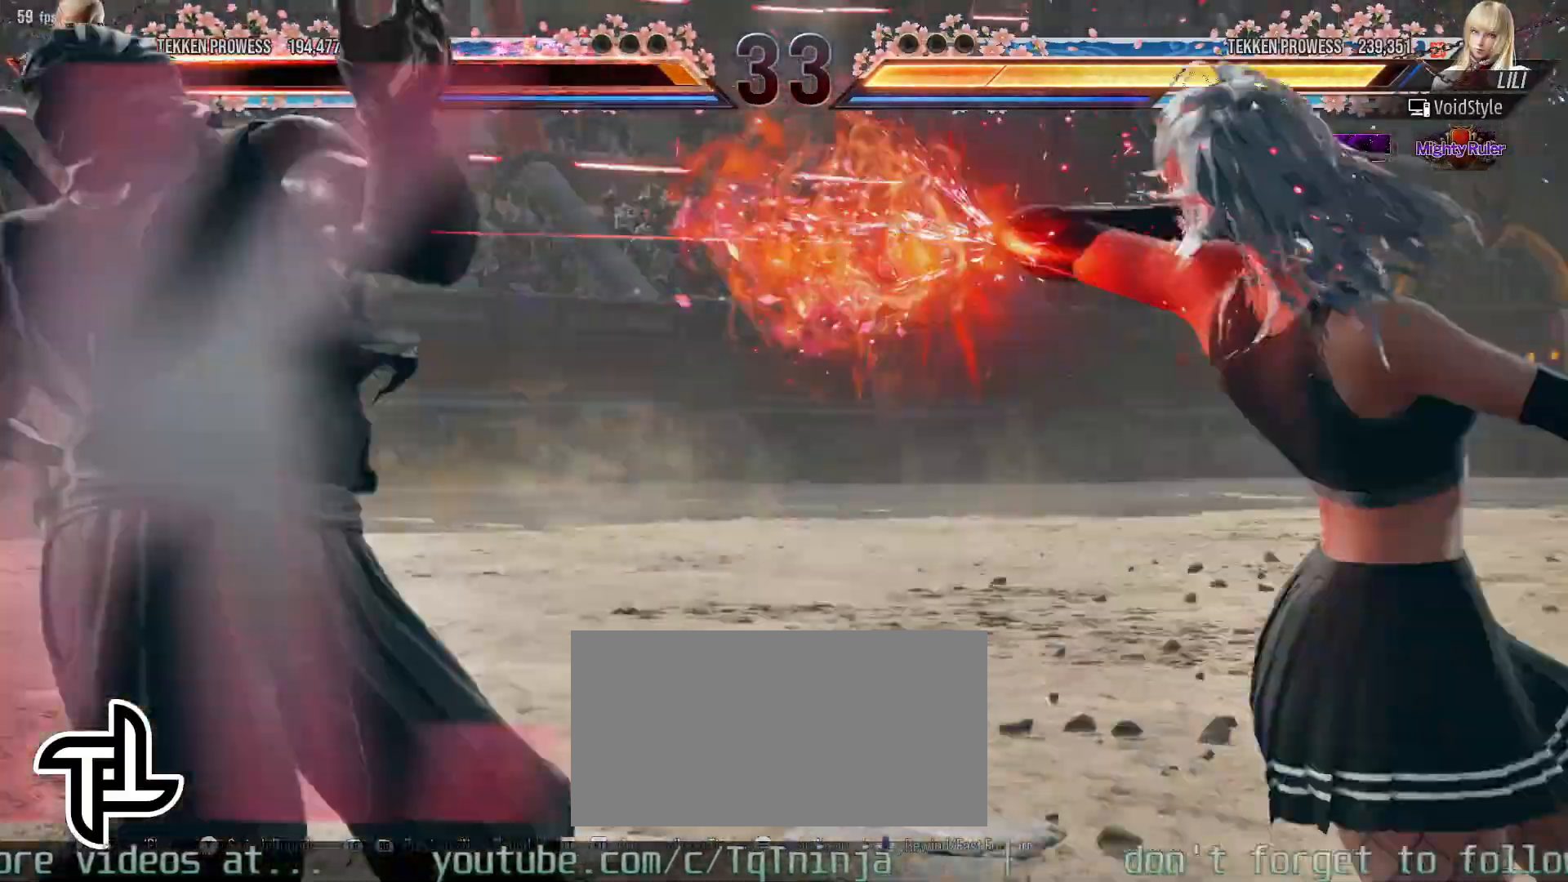
{"buttons": [], "left_stick": "center", "events": [[317, "left_stick", "center"]]}
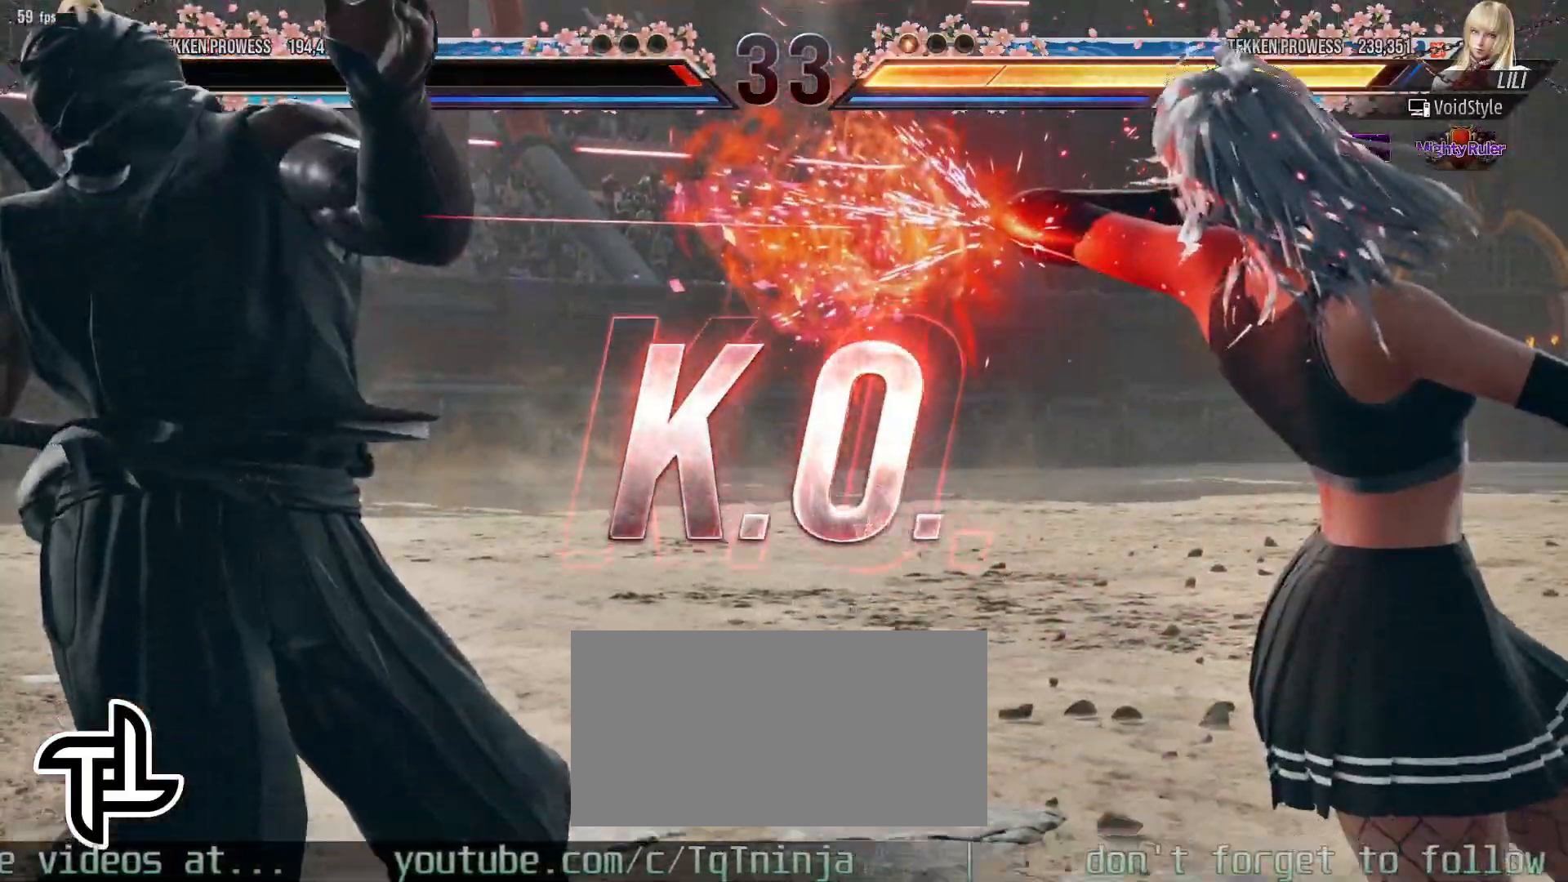
{"buttons": [], "left_stick": "center", "events": [[83, "START", "down"], [167, "START", "up"], [267, "START", "down"], [350, "START", "up"], [433, "START", "down"], [500, "START", "up"]]}
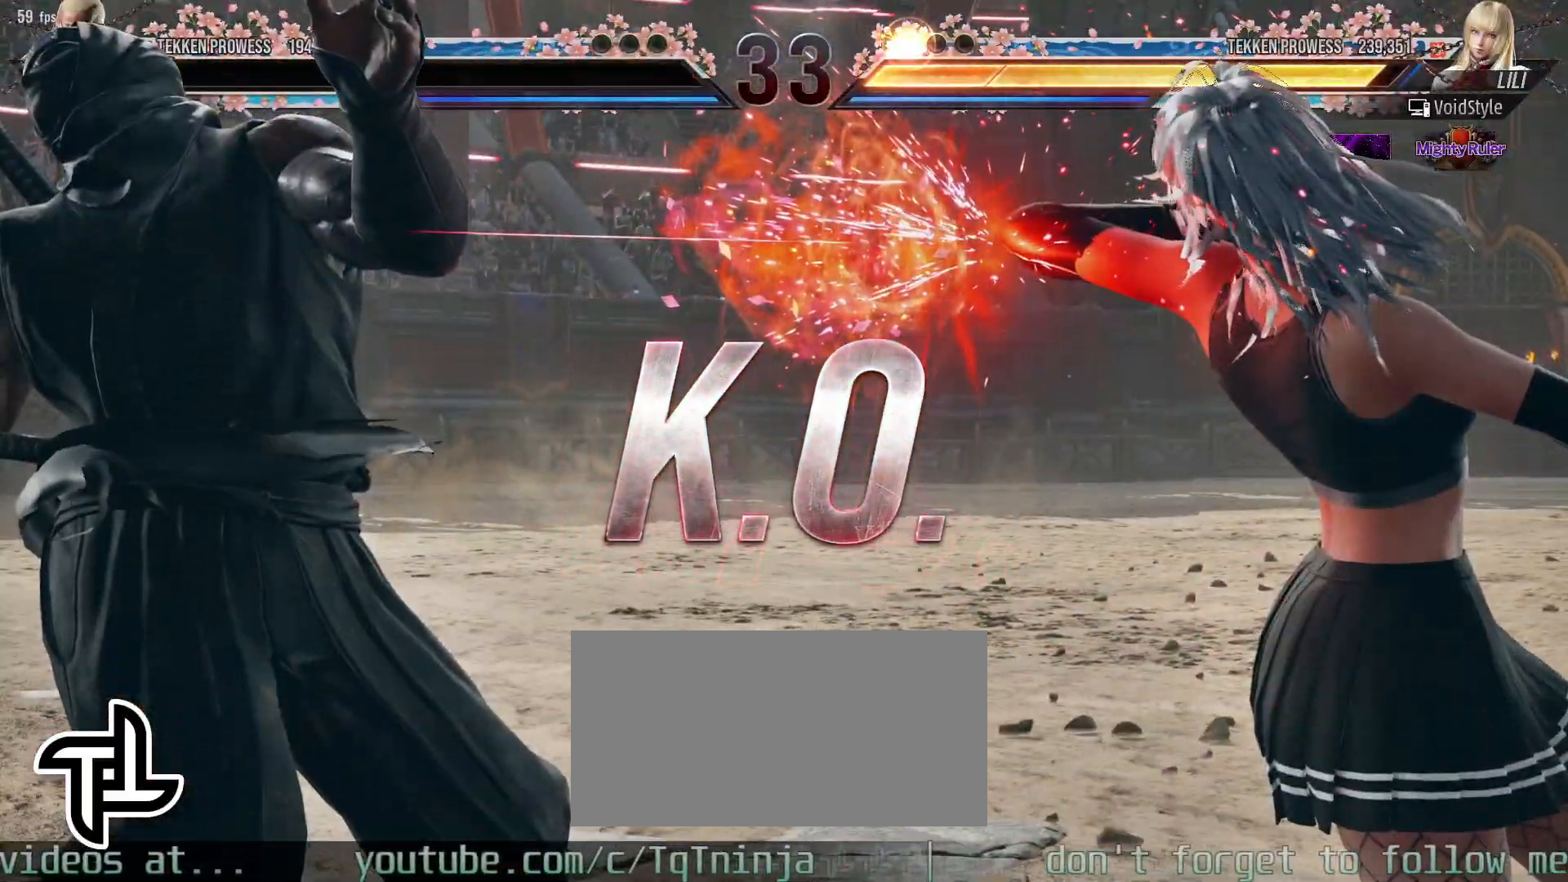
{"buttons": ["START"], "left_stick": "center", "events": [[100, "START", "down"], [183, "START", "up"], [283, "START", "down"], [367, "START", "up"], [450, "START", "down"]]}
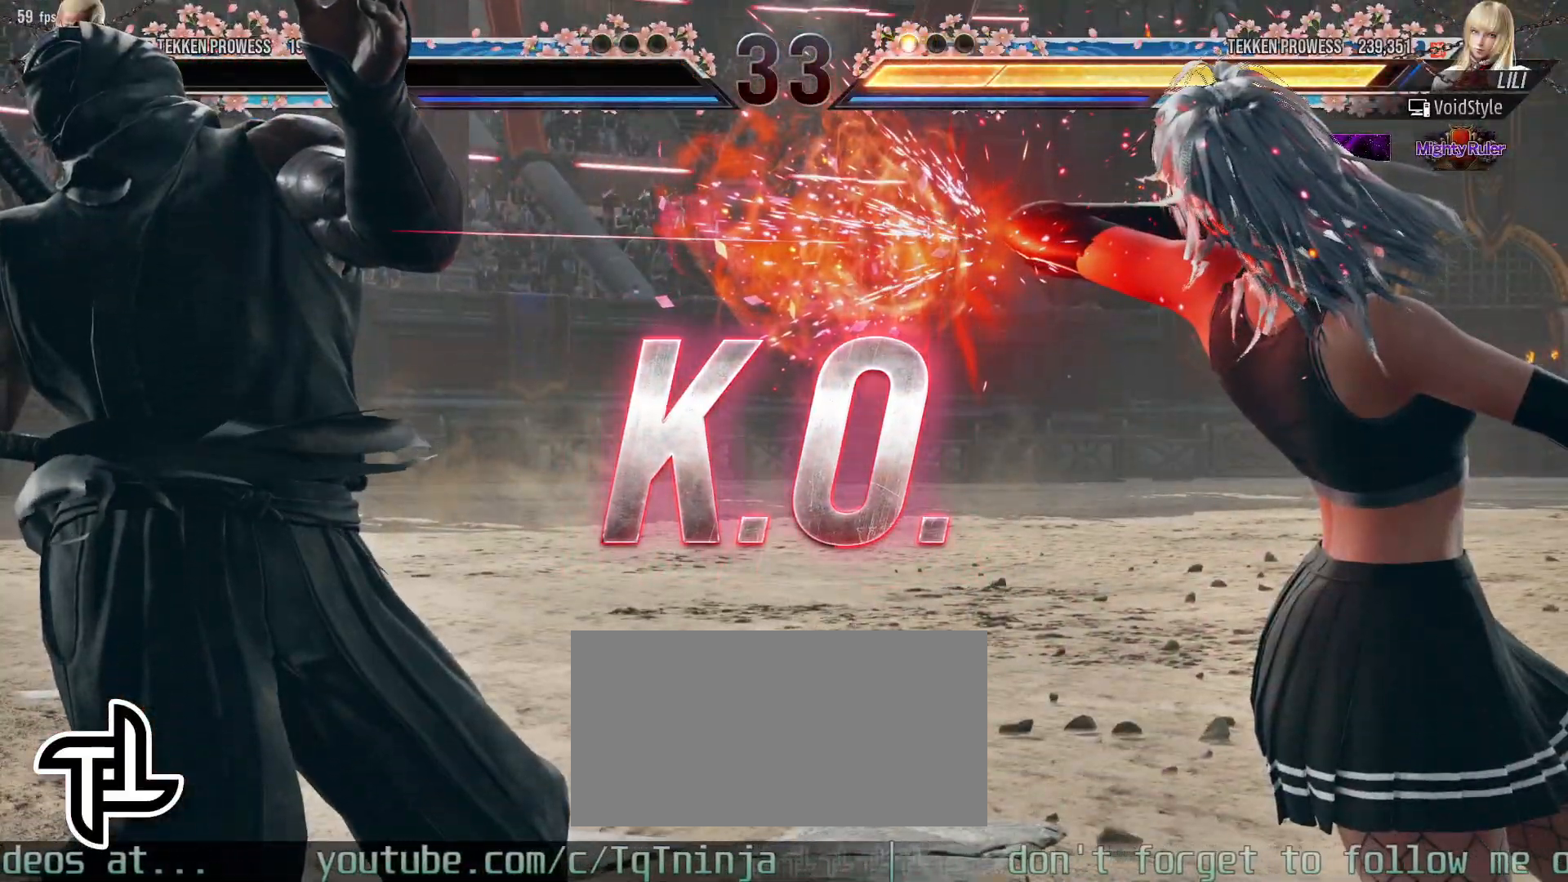
{"buttons": ["START"], "left_stick": "center", "events": [[50, "START", "up"], [133, "START", "down"], [217, "START", "up"], [317, "START", "down"], [400, "START", "up"], [483, "START", "down"]]}
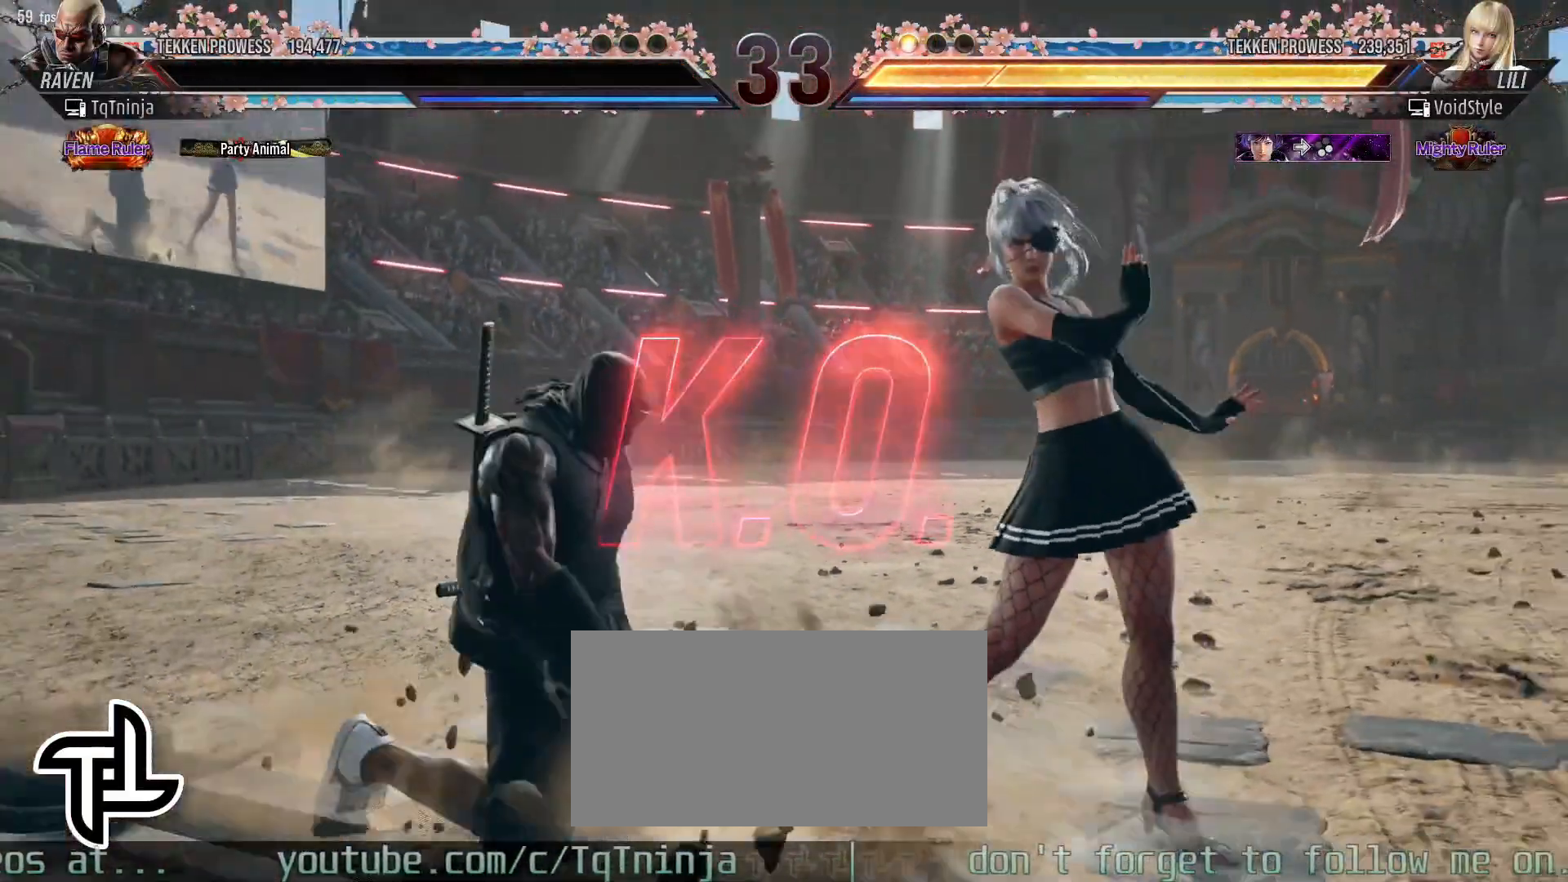
{"buttons": ["START"], "left_stick": "center", "events": [[67, "START", "up"], [150, "START", "down"], [233, "START", "up"], [333, "START", "down"], [400, "START", "up"], [500, "START", "down"]]}
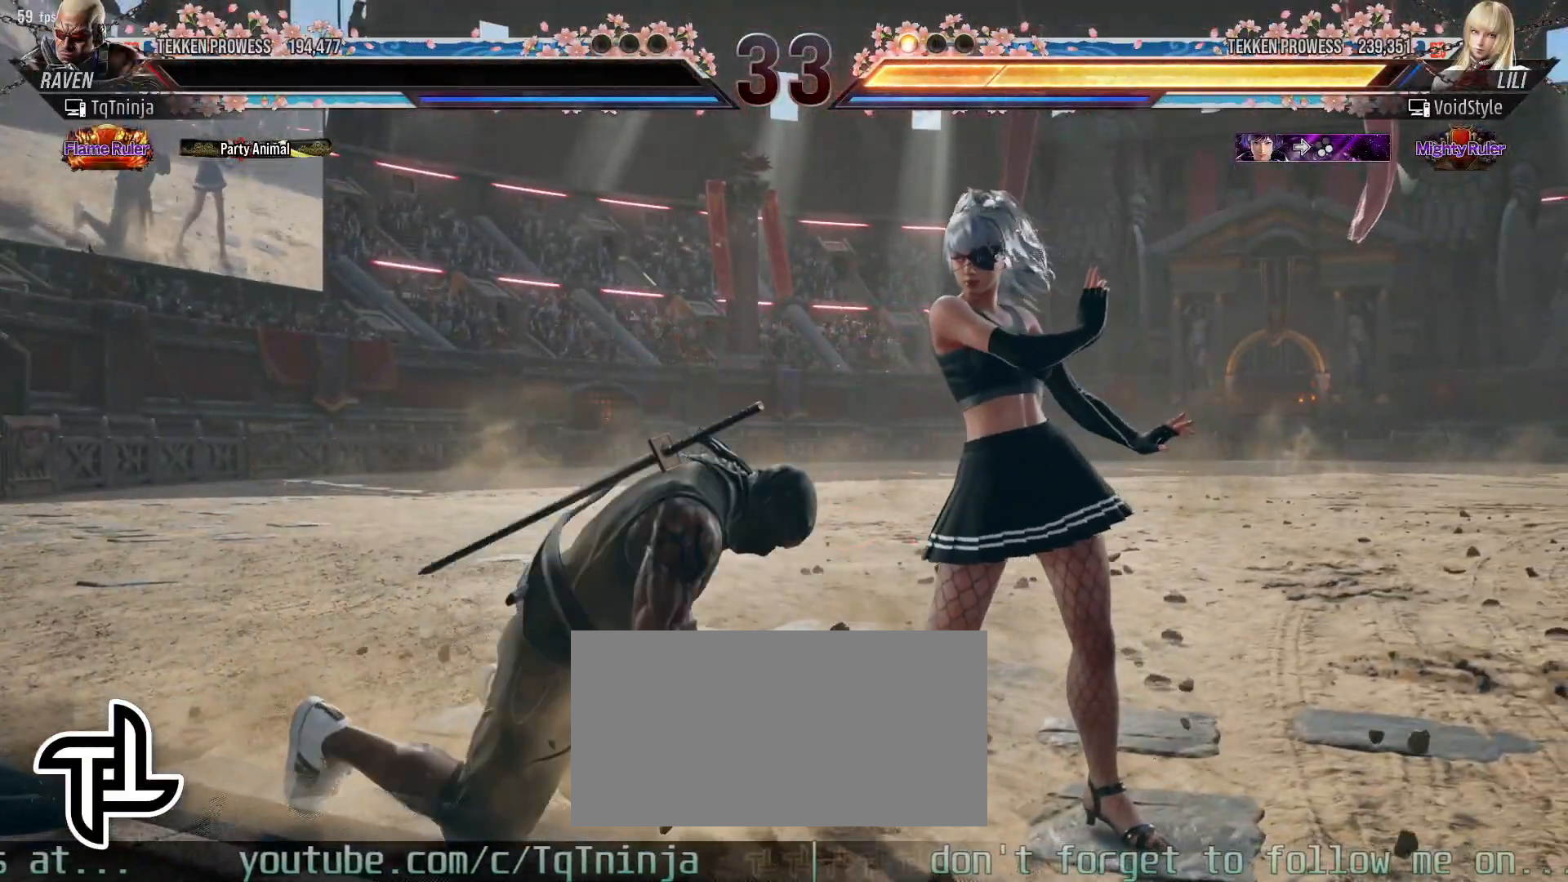
{"buttons": ["START"], "left_stick": "center", "events": [[83, "START", "up"], [183, "START", "down"], [250, "START", "up"], [350, "START", "down"], [417, "START", "up"], [500, "START", "down"]]}
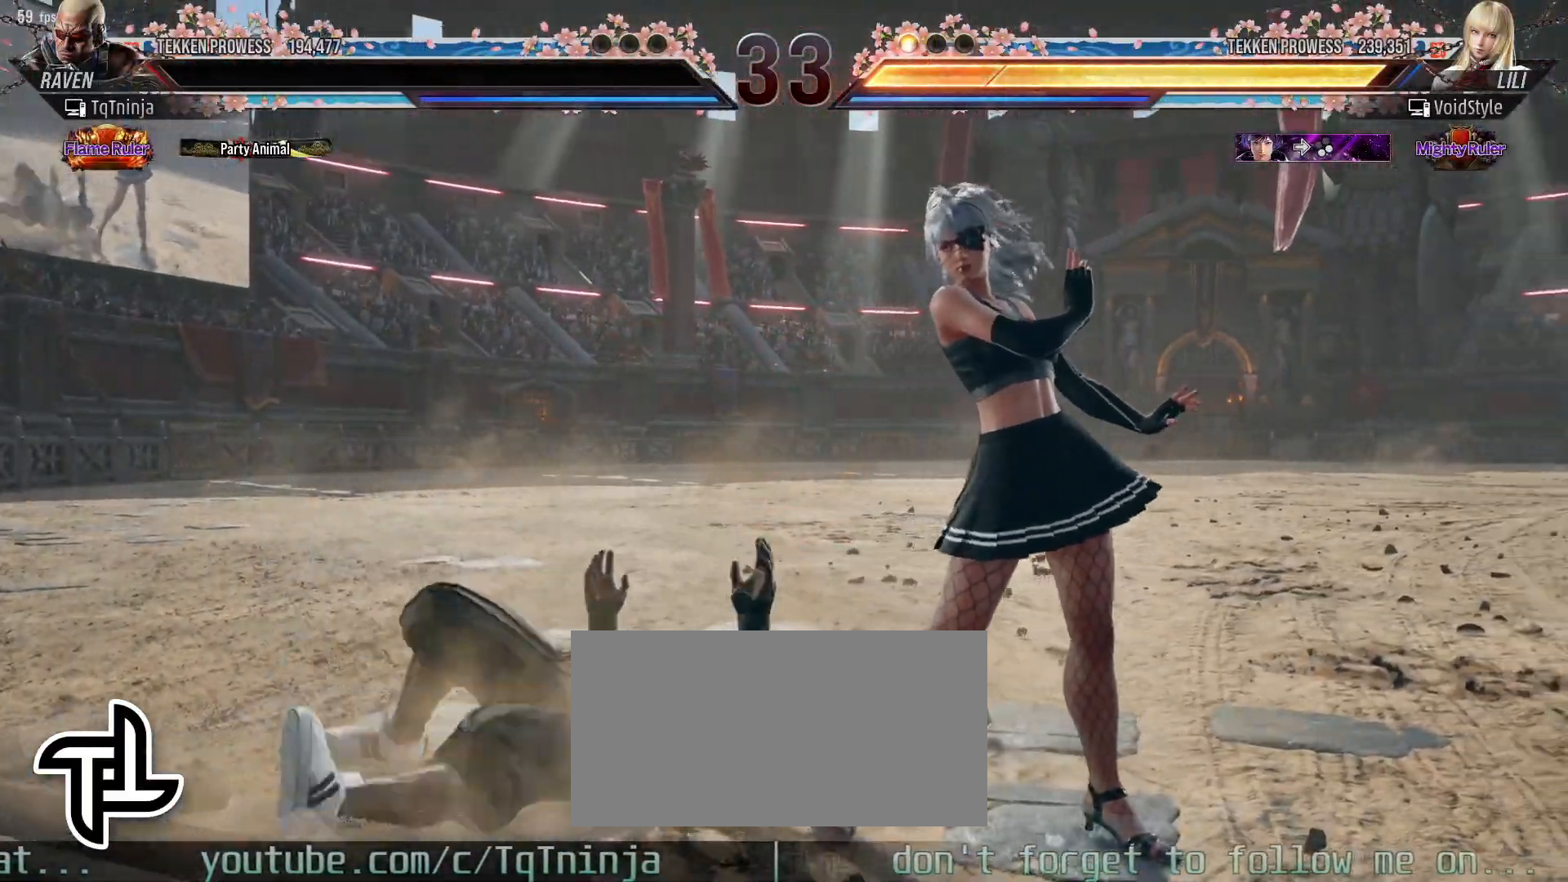
{"buttons": [], "left_stick": "center", "events": [[67, "START", "up"], [150, "START", "down"], [200, "START", "up"], [283, "START", "down"], [333, "START", "up"], [417, "START", "down"], [467, "START", "up"]]}
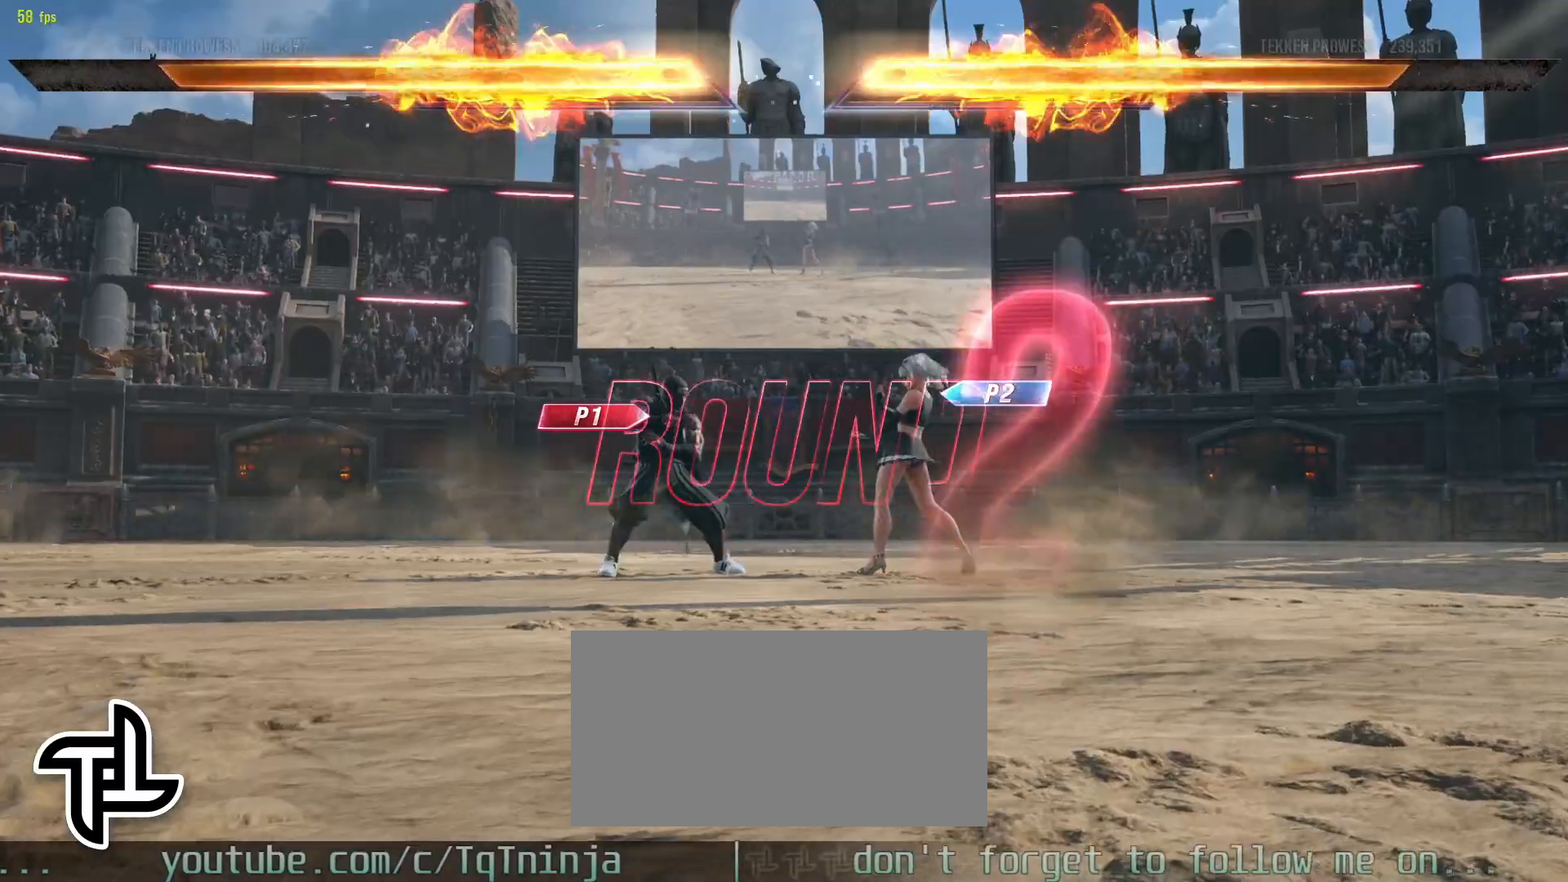
{"buttons": [], "left_stick": "center", "events": []}